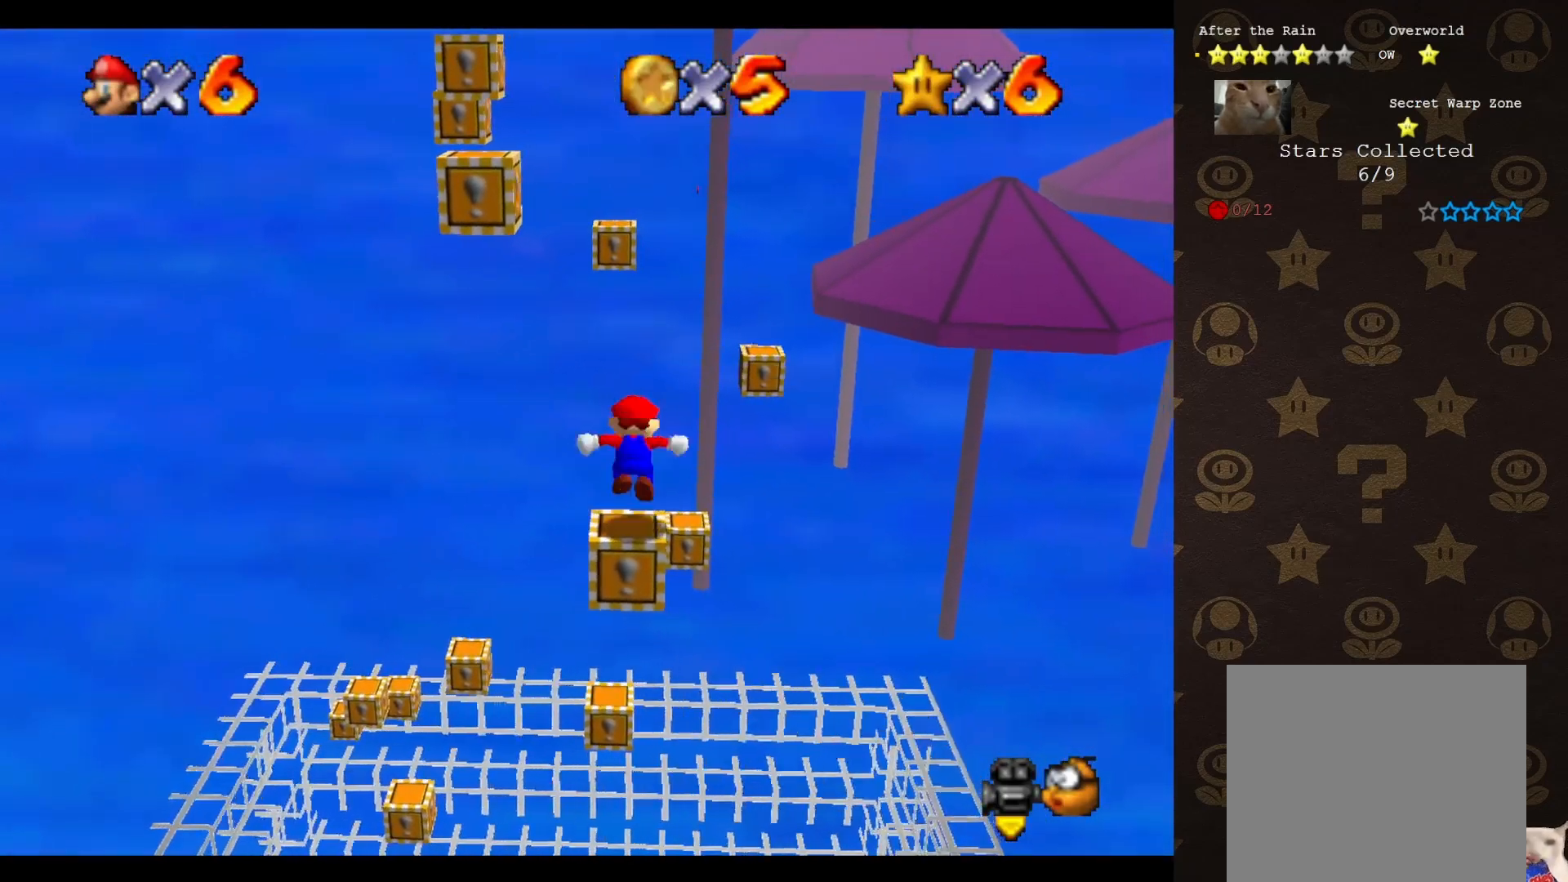
Gameplay with a controller (Nintendo layout); each line is a JSON object with the inputs held at the frame after it. "events" lists button and stick changes between this image and that frame as [ms after this image, input, new state], when the widget could be followed in between. Not read: L3 R3 Z.
{"buttons": [], "left_stick": "center", "events": [[67, "A", "up"], [183, "left_stick", "left"], [317, "left_stick", "center"]]}
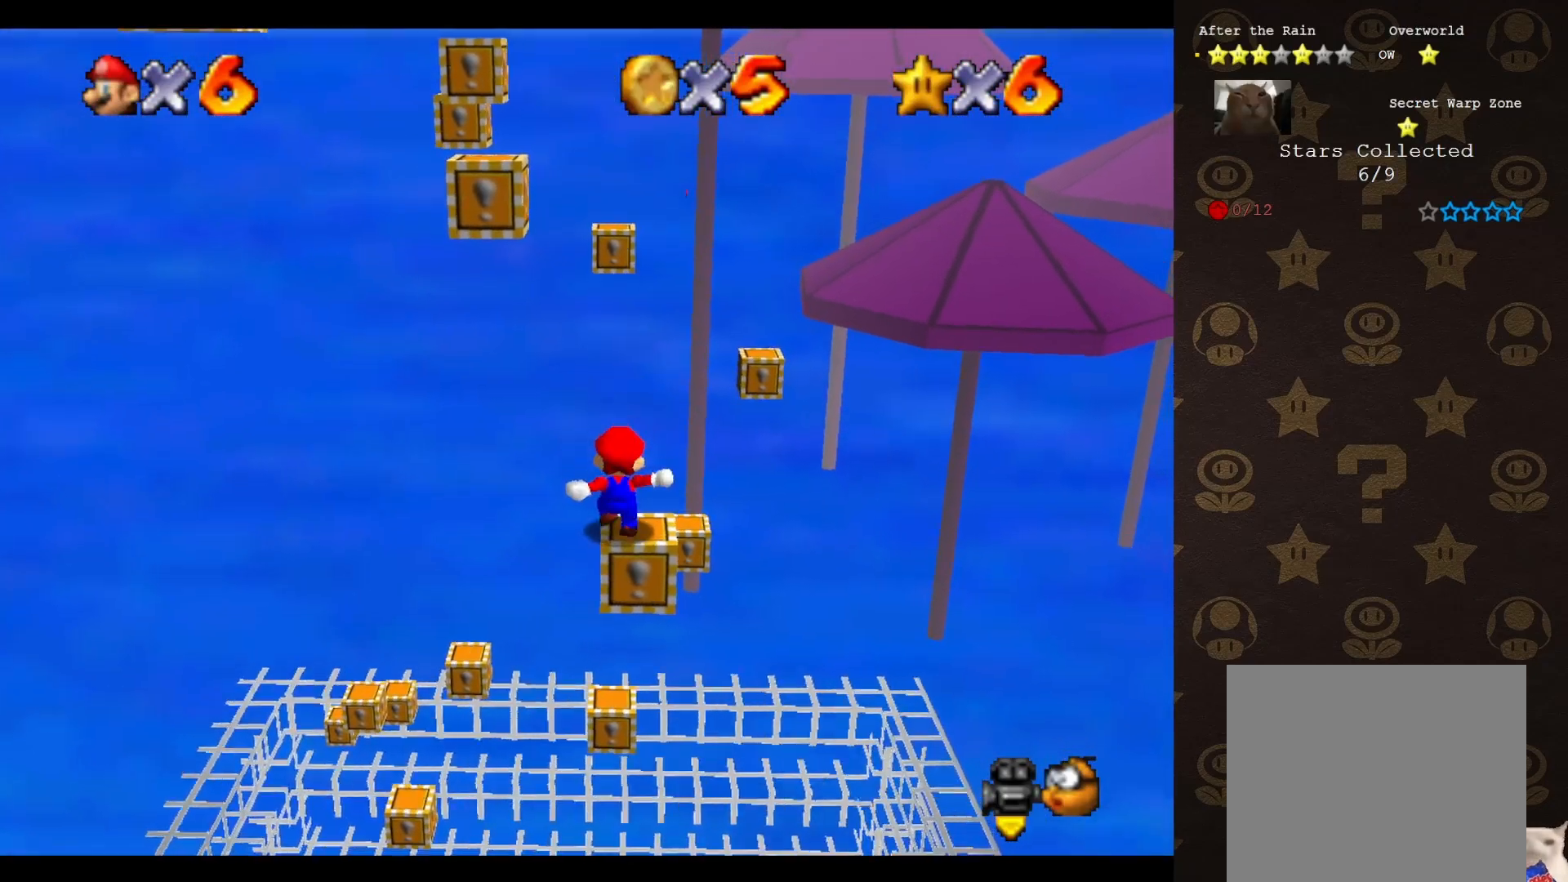
{"buttons": ["A"], "left_stick": "center", "events": [[483, "A", "down"]]}
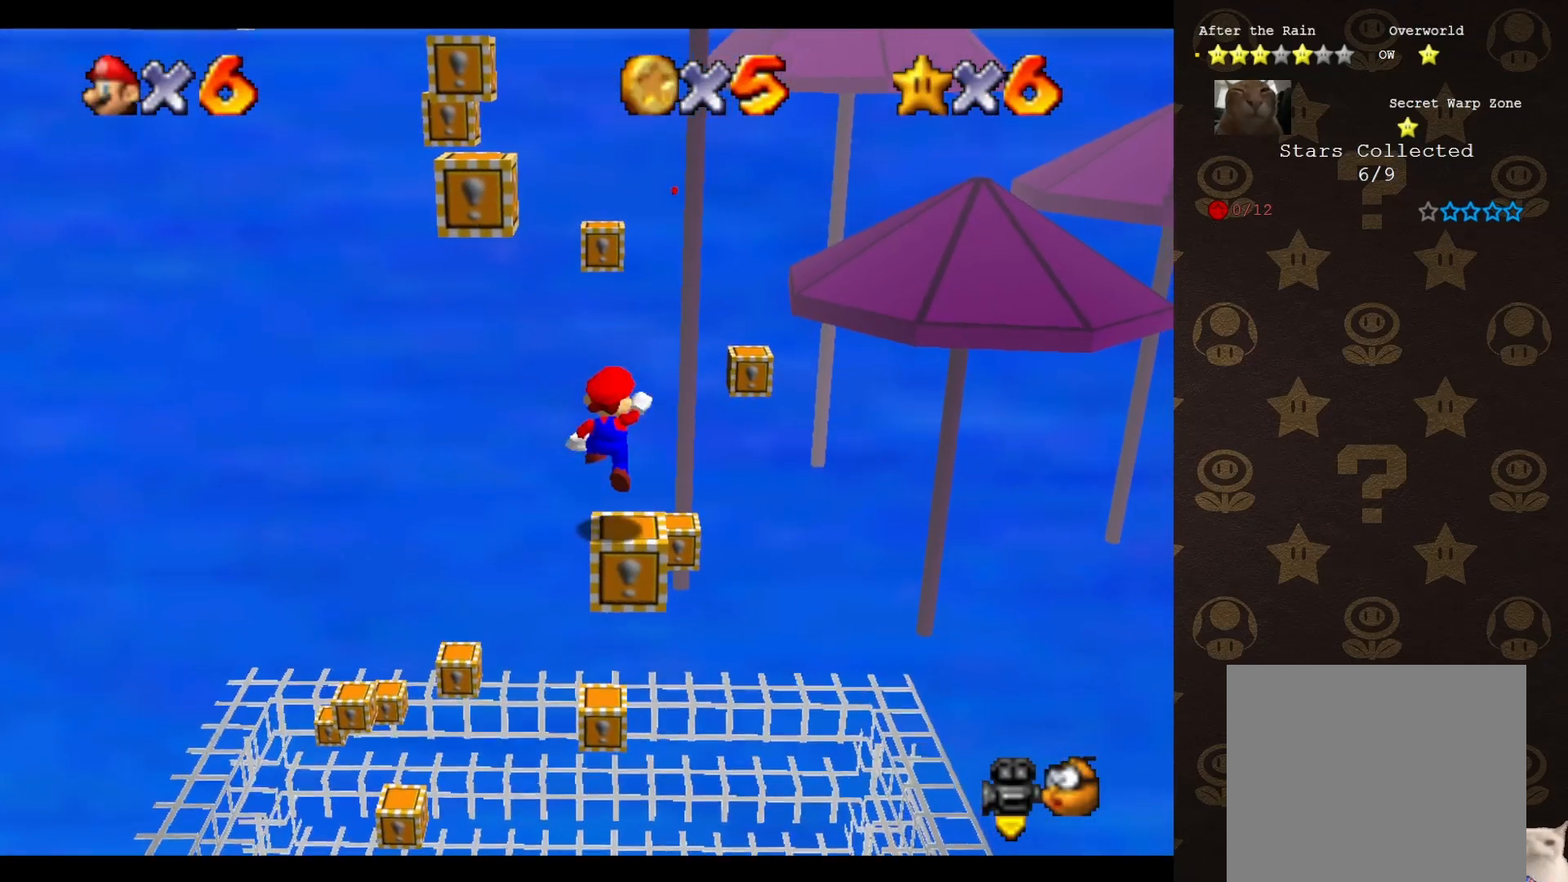
{"buttons": [], "left_stick": "center", "events": [[50, "A", "up"], [133, "left_stick", "left"], [233, "left_stick", "center"]]}
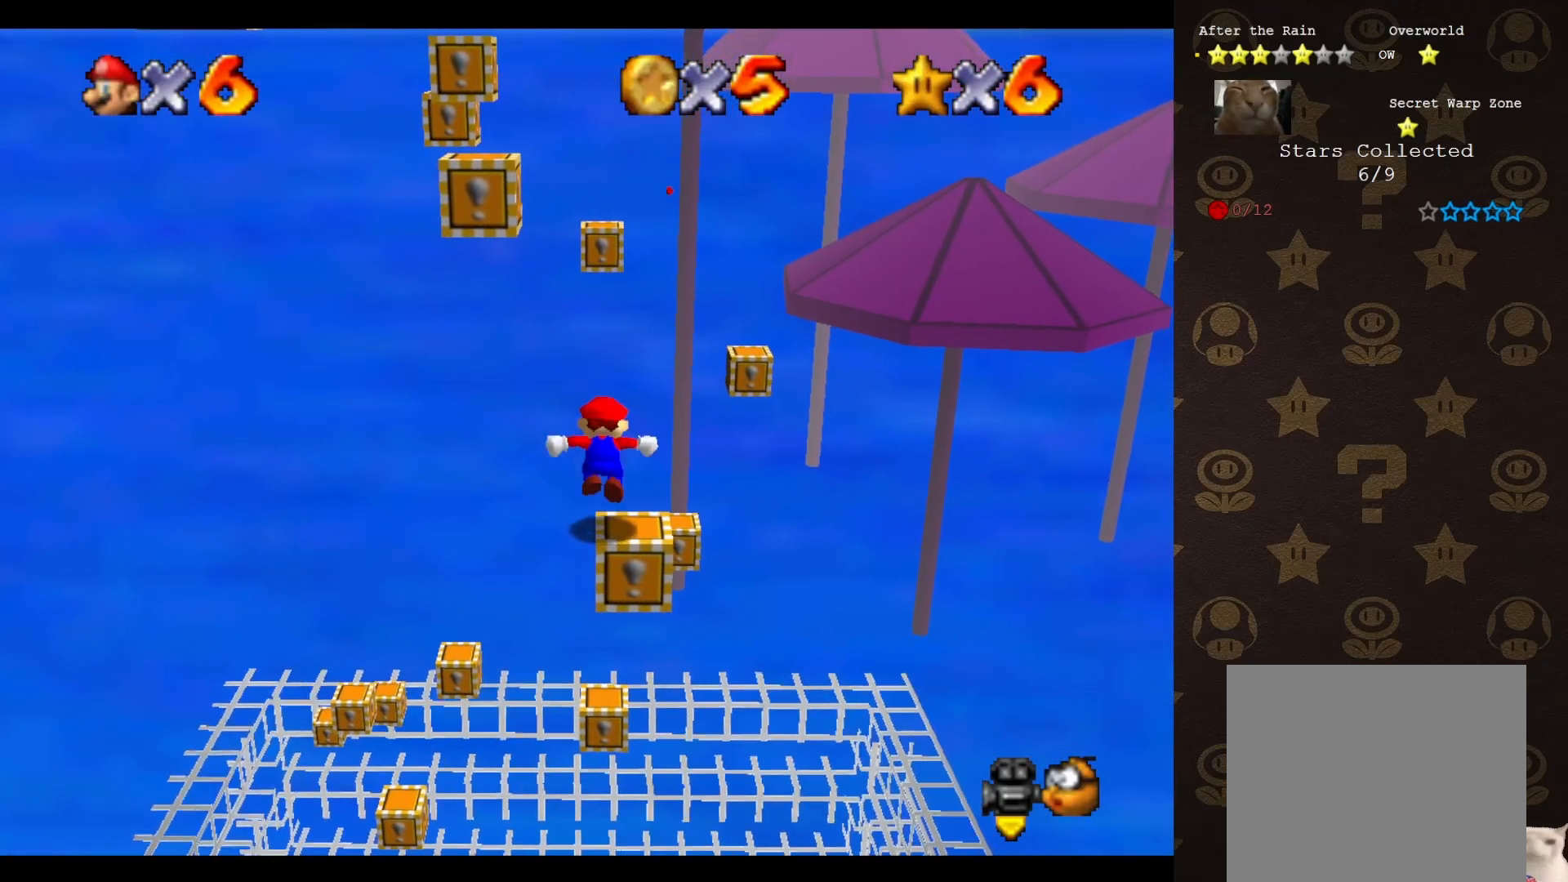
{"buttons": ["C_LEFT"], "left_stick": "center", "events": [[17, "A", "down"], [67, "A", "up"], [500, "C_LEFT", "down"]]}
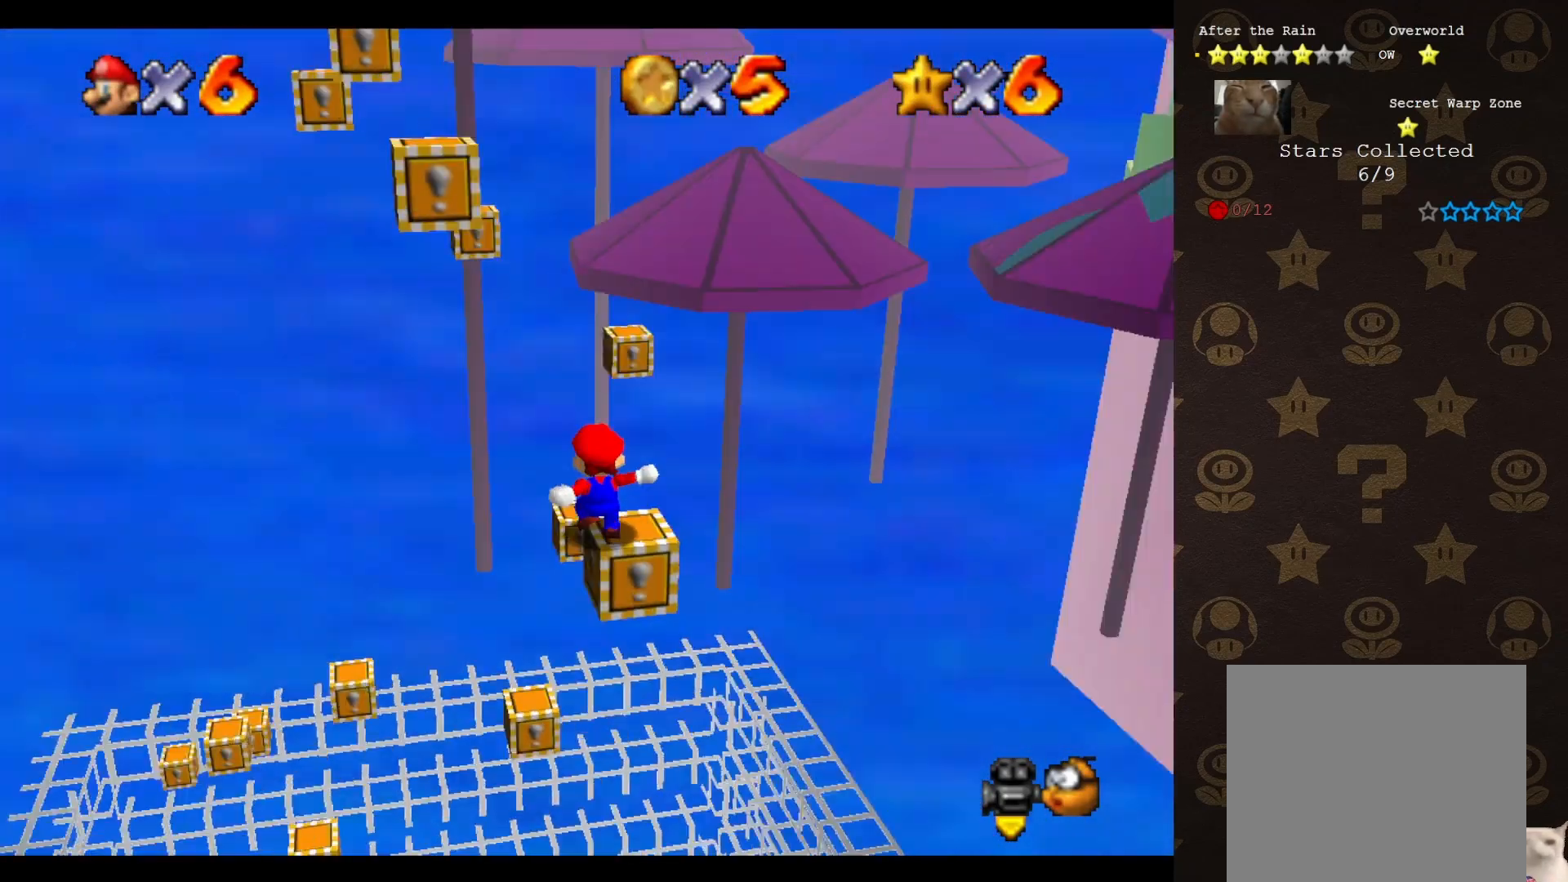
{"buttons": [], "left_stick": "center", "events": [[33, "C_LEFT", "up"], [117, "C_LEFT", "down"], [183, "C_LEFT", "up"], [400, "A", "down"], [467, "A", "up"]]}
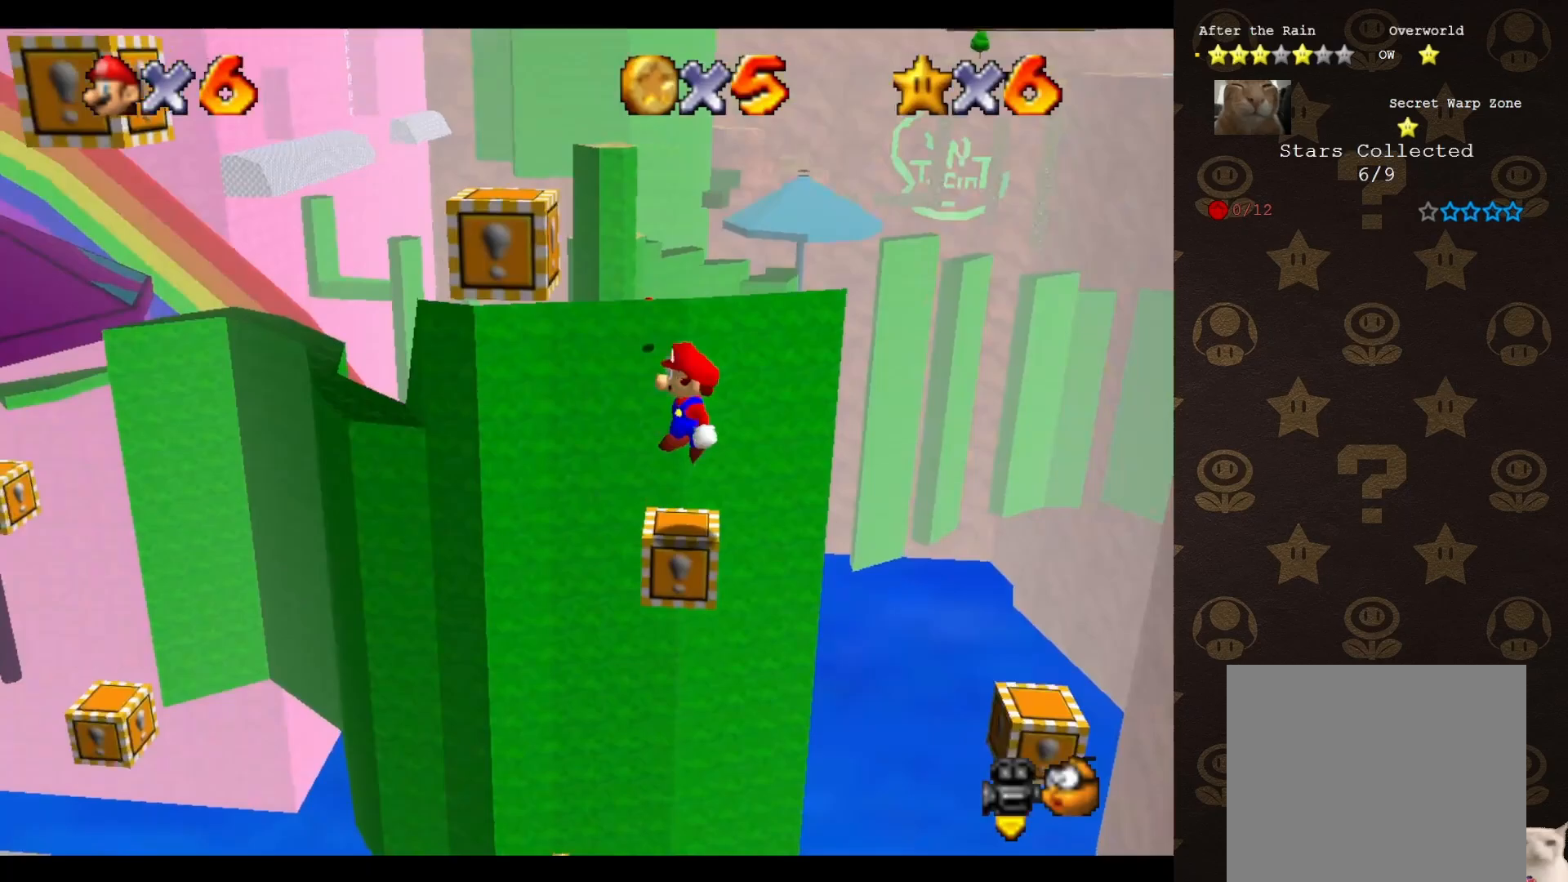
{"buttons": [], "left_stick": "left", "events": [[117, "left_stick", "left"], [283, "left_stick", "center"], [367, "left_stick", "left"], [400, "A", "down"], [483, "A", "up"]]}
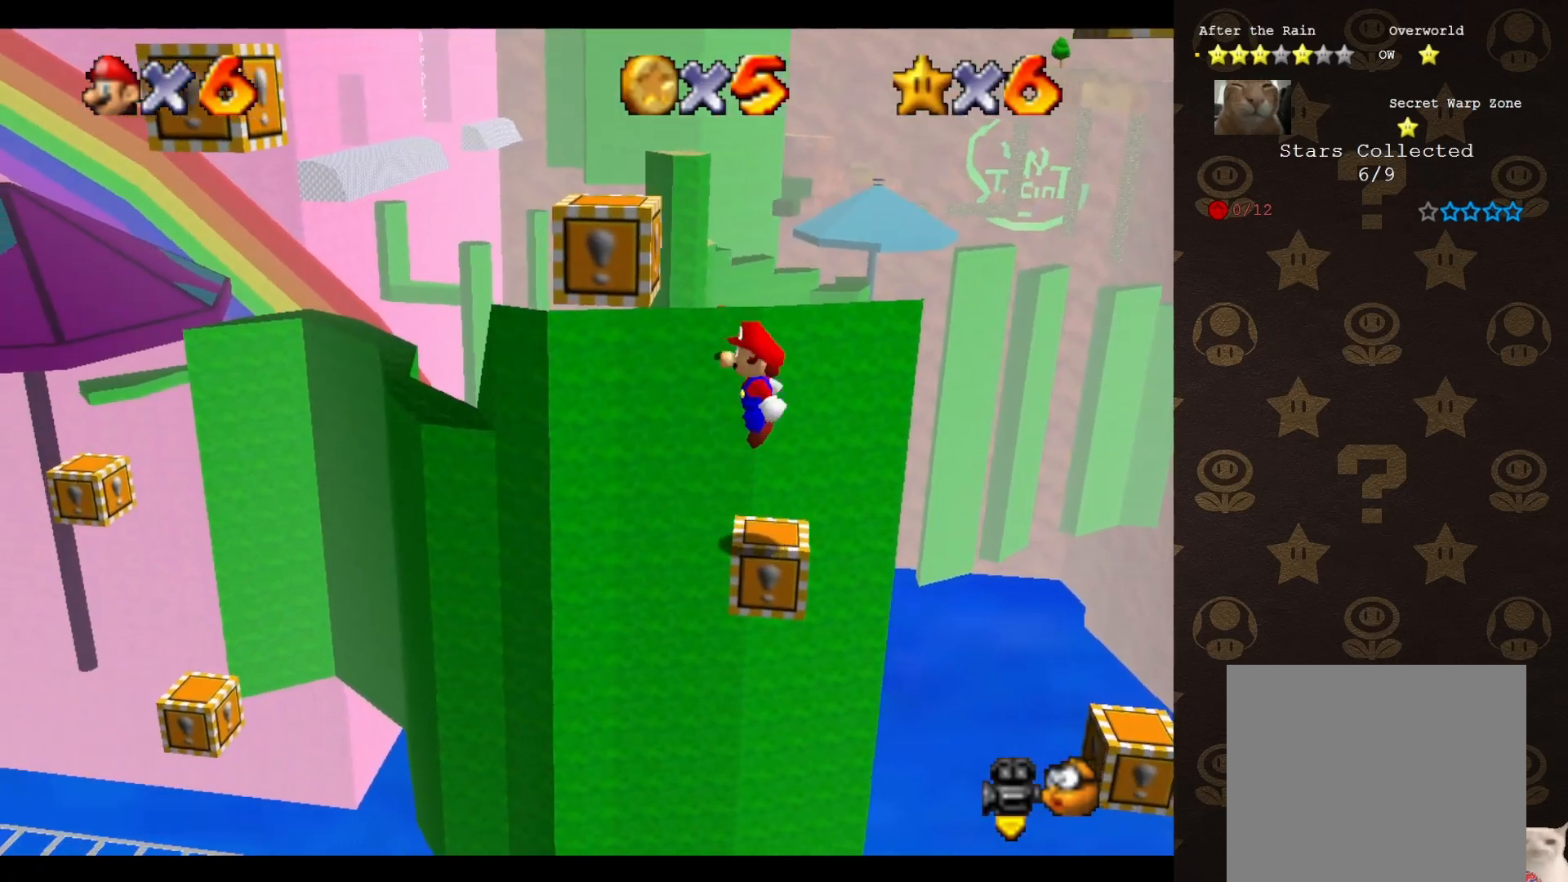
{"buttons": [], "left_stick": "center", "events": [[483, "left_stick", "center"]]}
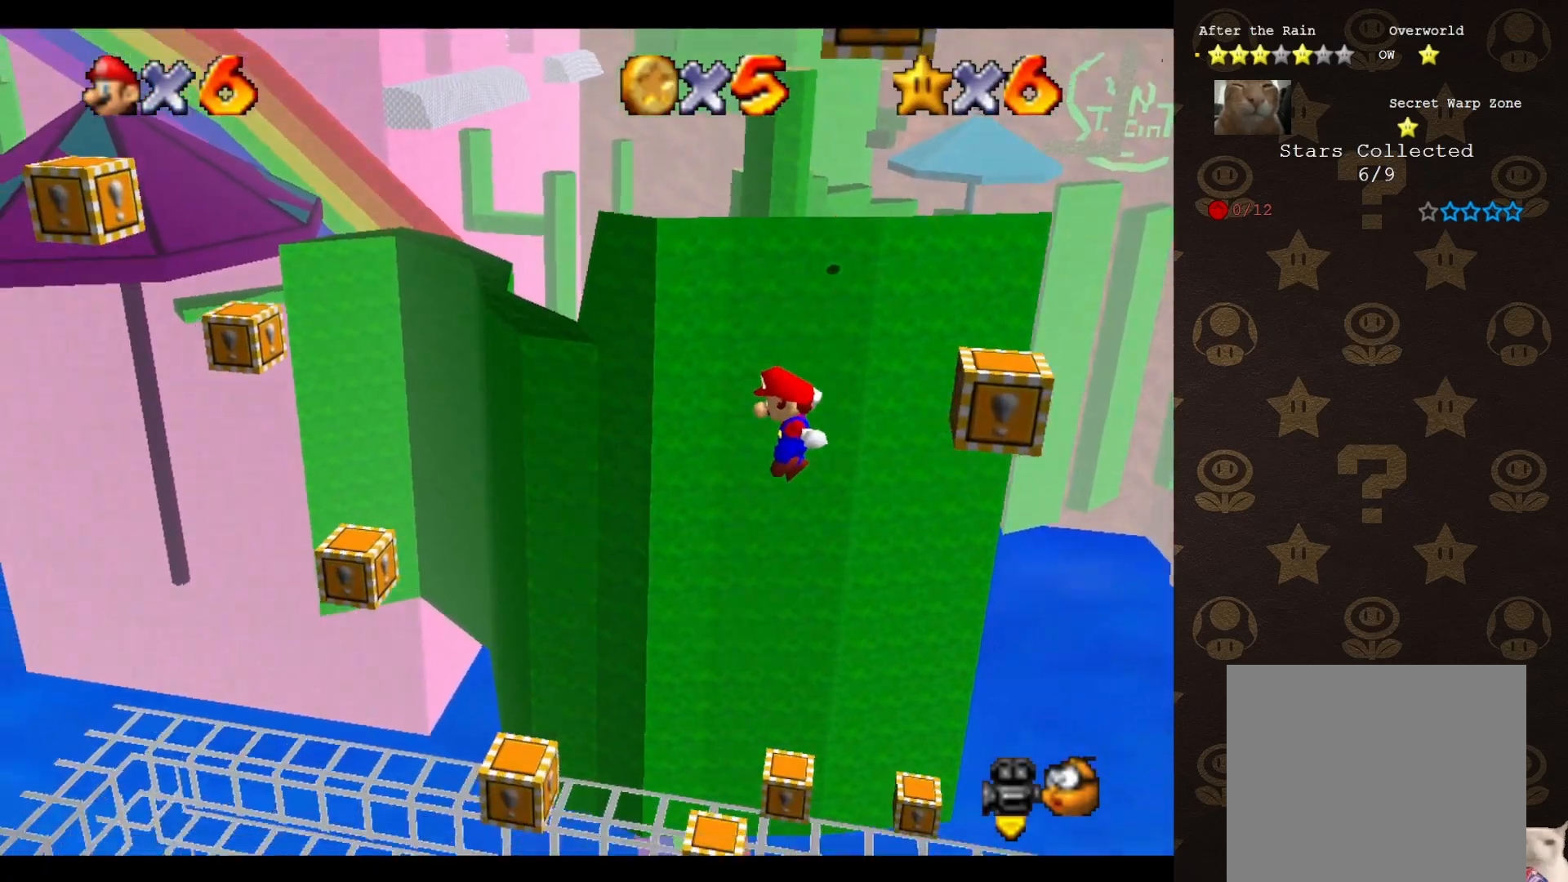
{"buttons": [], "left_stick": "center", "events": [[17, "left_stick", "right"], [67, "left_stick", "center"], [233, "B", "down"], [233, "left_stick", "left"], [317, "B", "up"], [450, "left_stick", "center"]]}
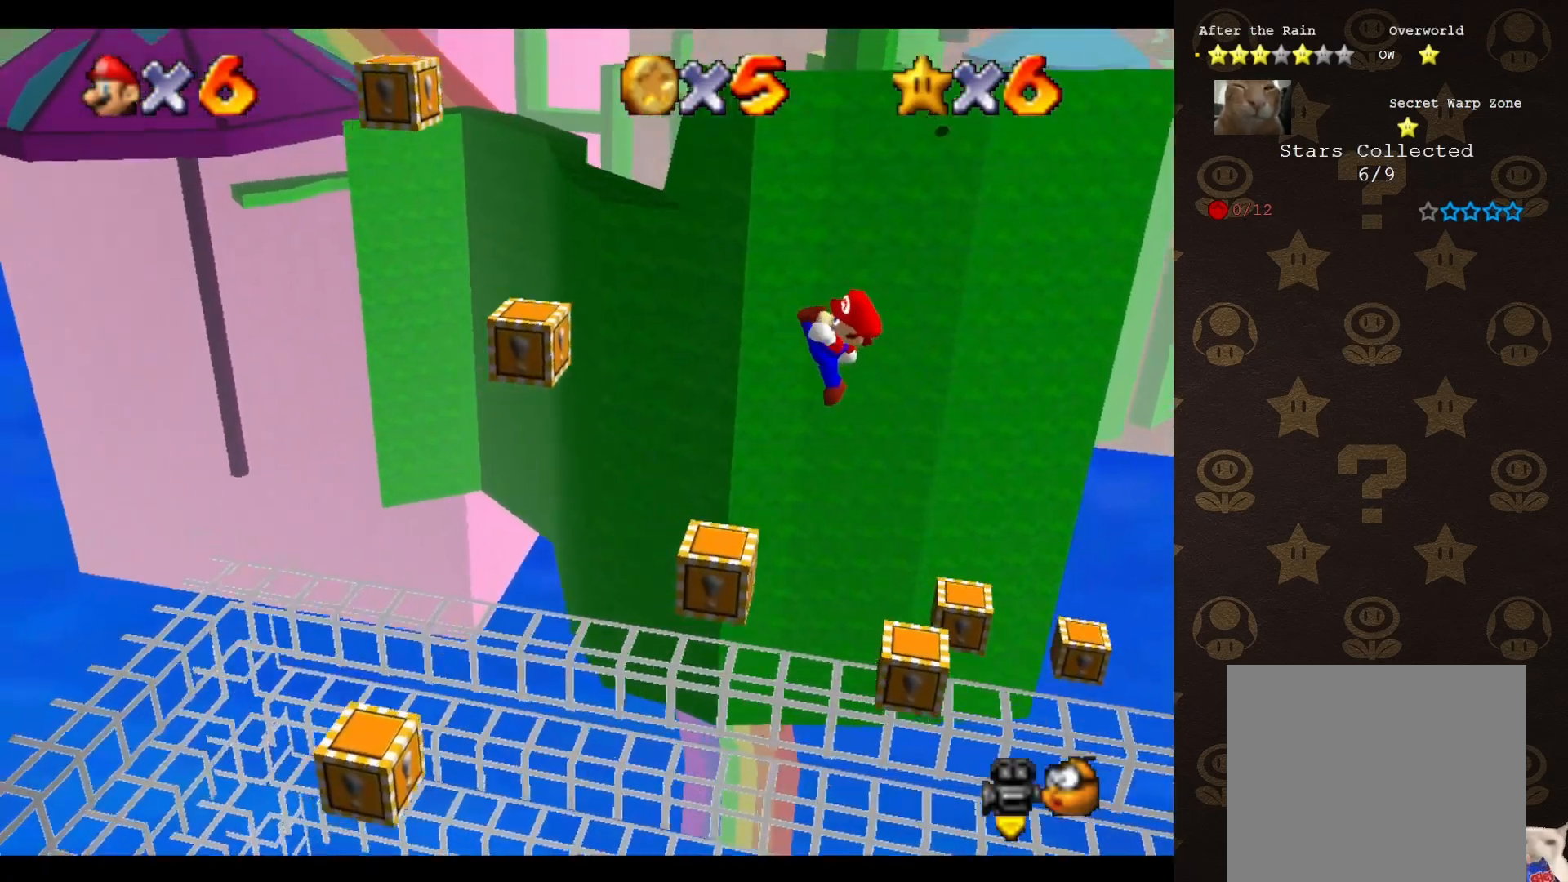
{"buttons": ["START"], "left_stick": "right", "events": [[83, "START", "down"], [183, "START", "up"], [333, "START", "down"], [417, "START", "up"], [433, "left_stick", "right"], [467, "START", "down"]]}
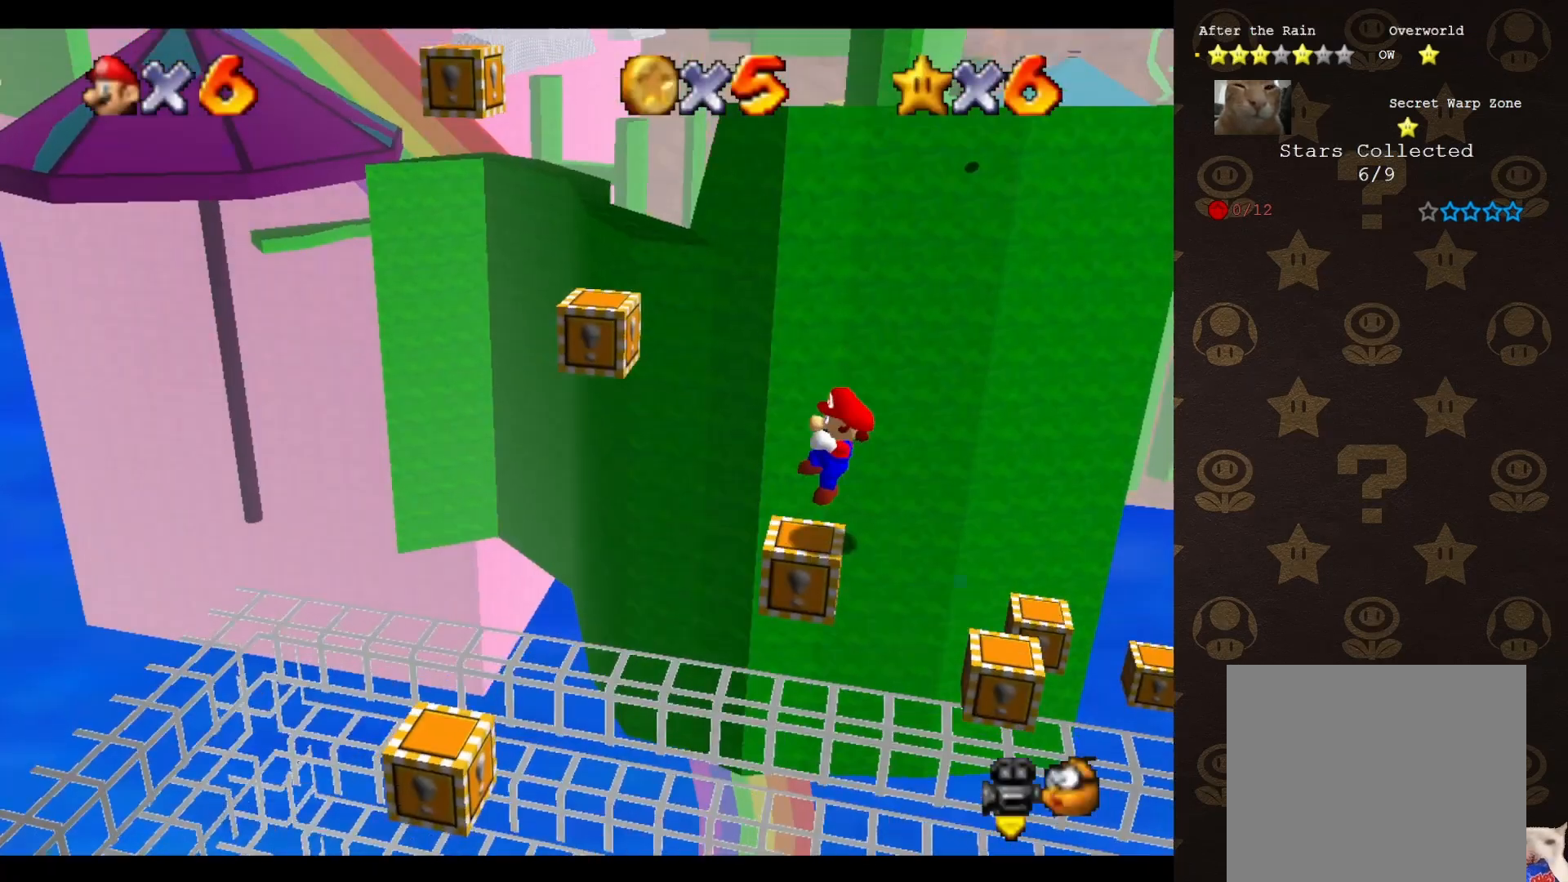
{"buttons": [], "left_stick": "right", "events": [[67, "START", "up"], [217, "START", "down"], [283, "START", "up"], [367, "A", "down"], [500, "A", "up"]]}
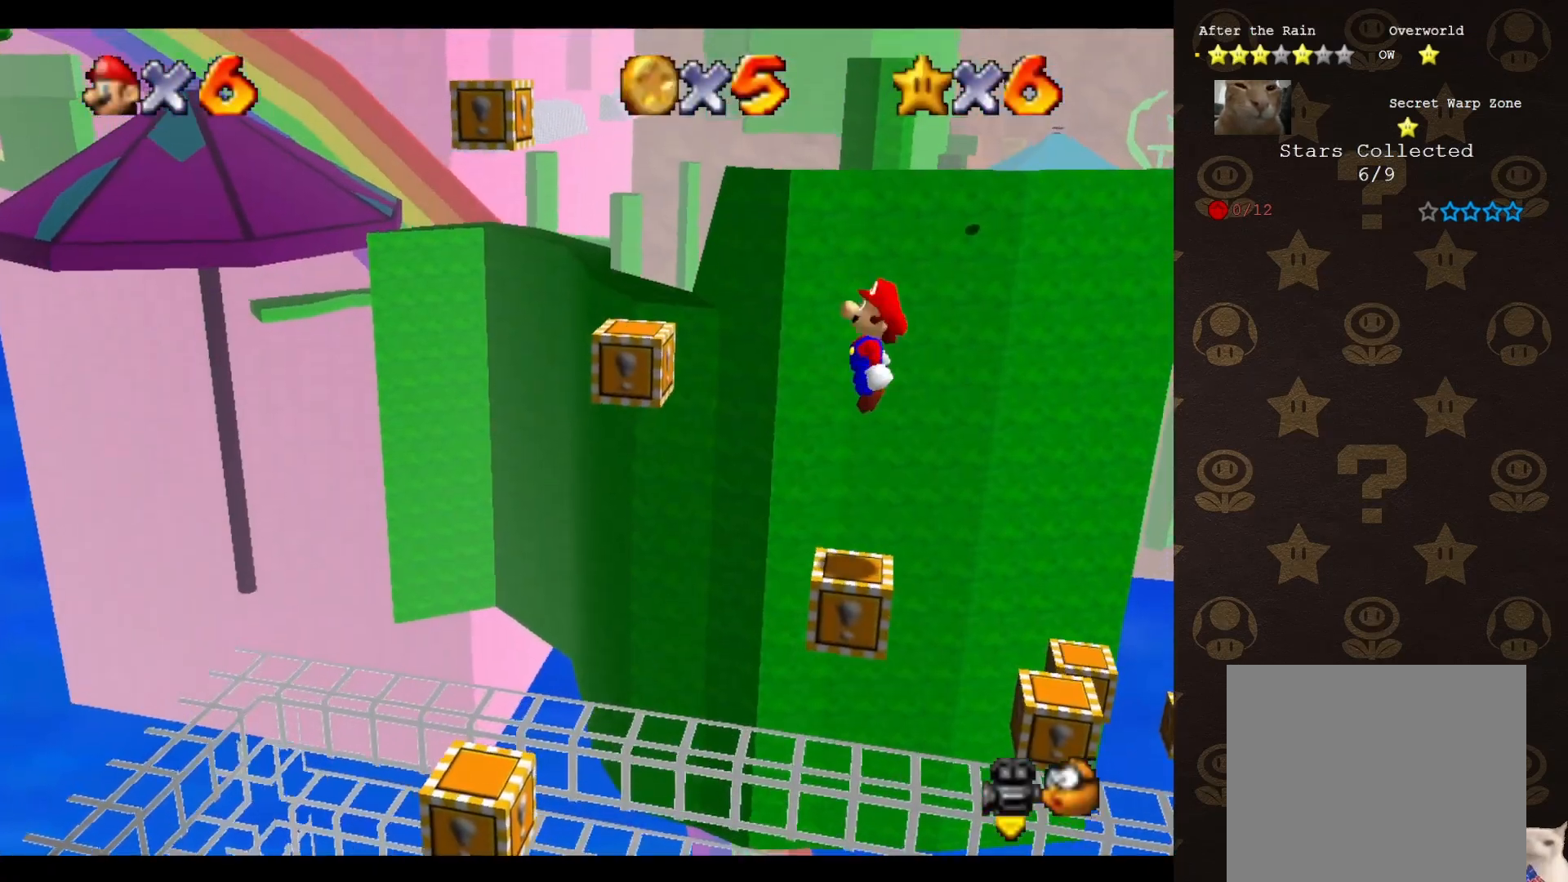
{"buttons": [], "left_stick": "center", "events": [[83, "left_stick", "center"], [317, "left_stick", "right"], [367, "C_RIGHT", "down"], [417, "left_stick", "center"], [483, "C_RIGHT", "up"]]}
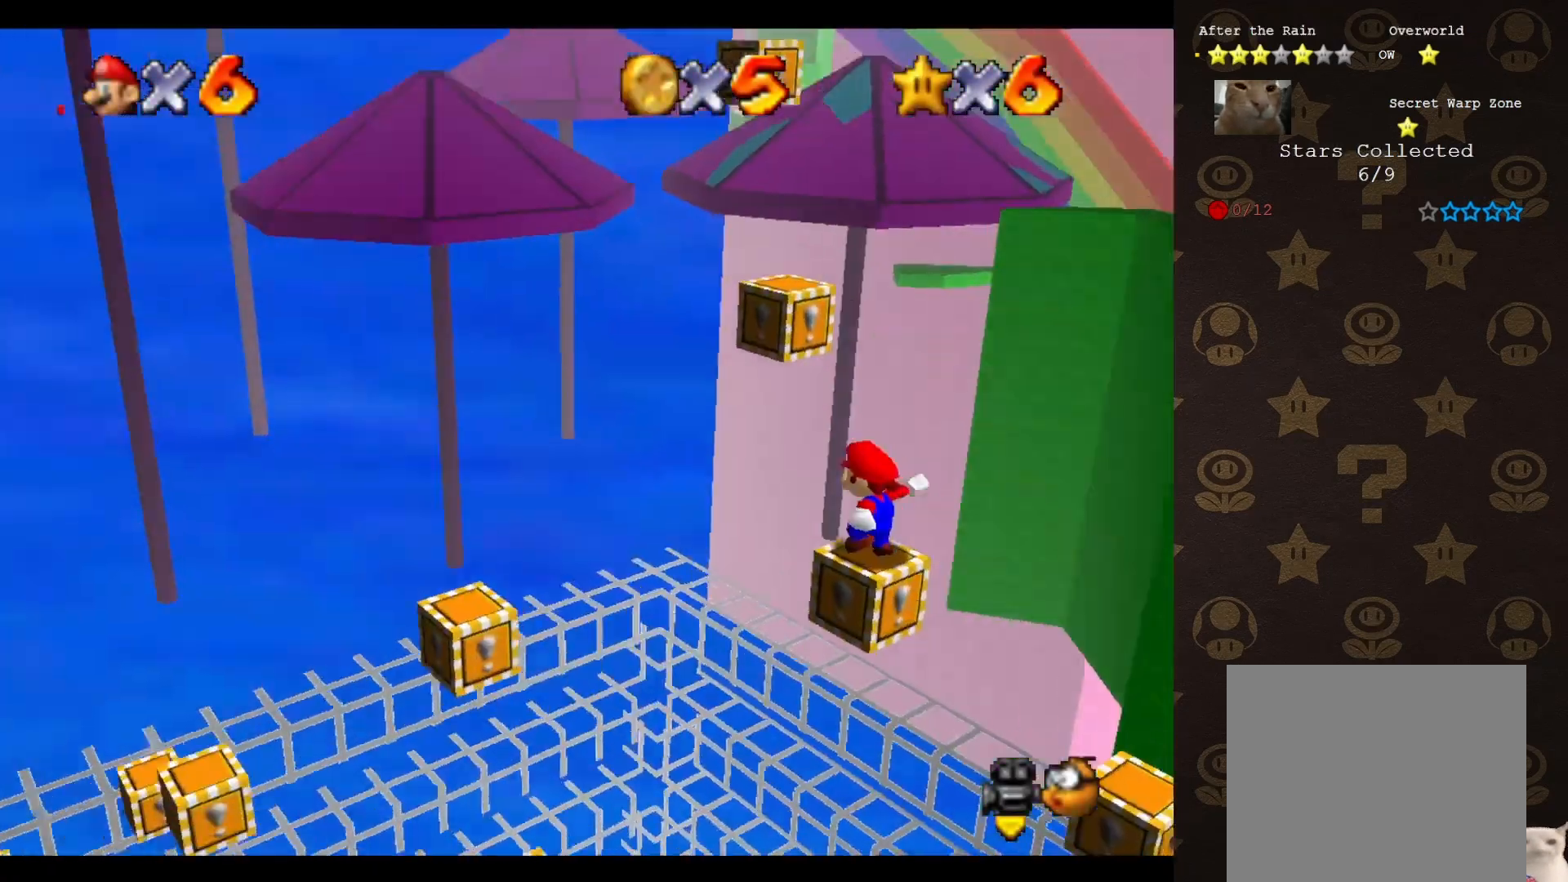
{"buttons": [], "left_stick": "center", "events": [[133, "C_DOWN", "down"], [233, "C_DOWN", "up"]]}
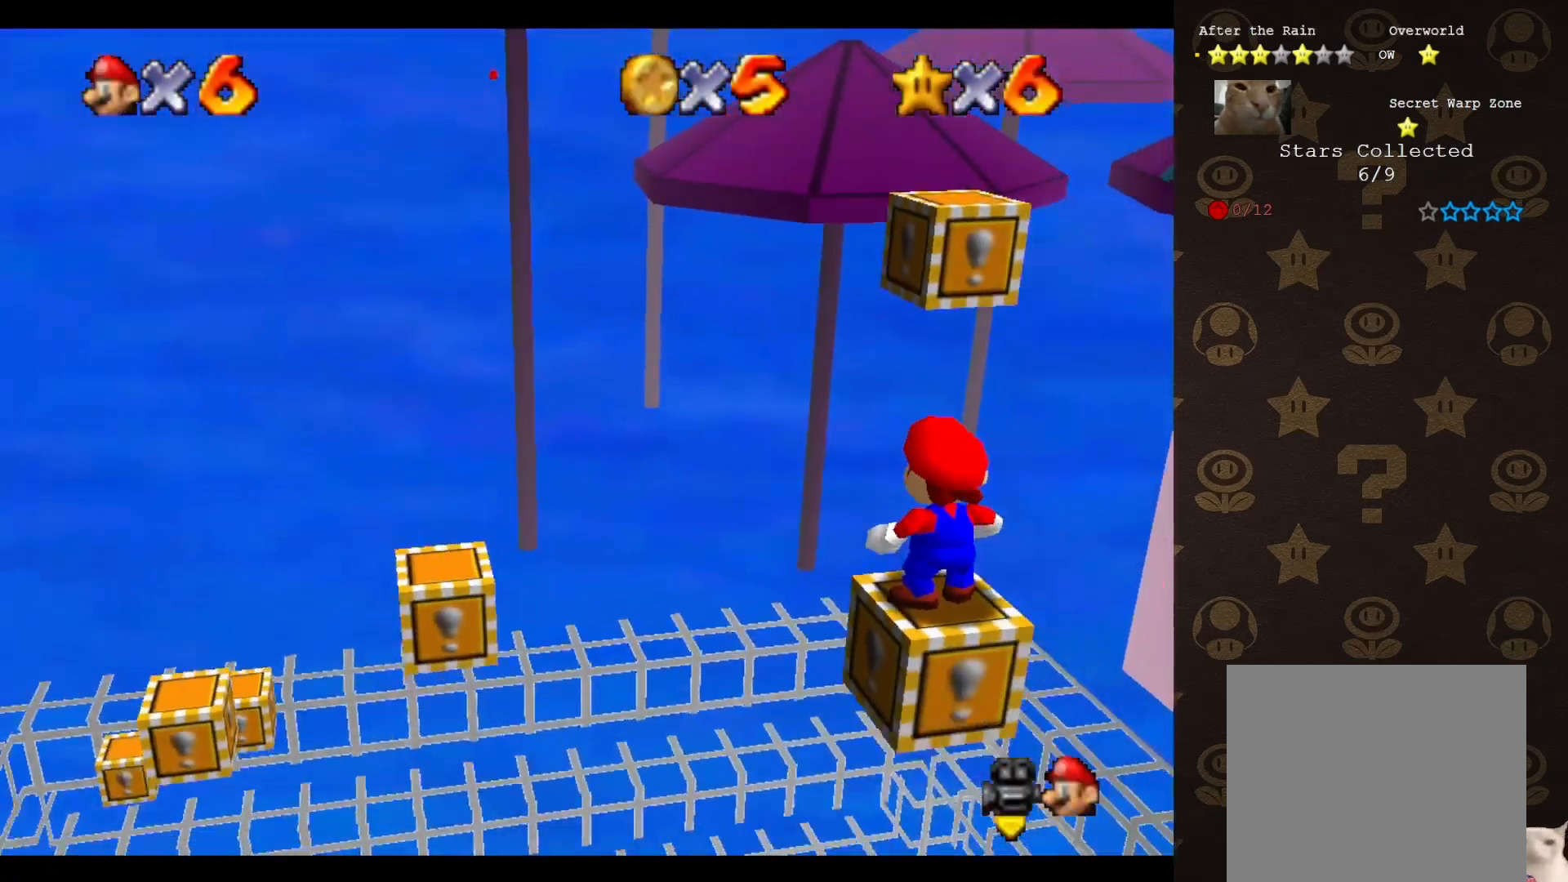
{"buttons": [], "left_stick": "center", "events": []}
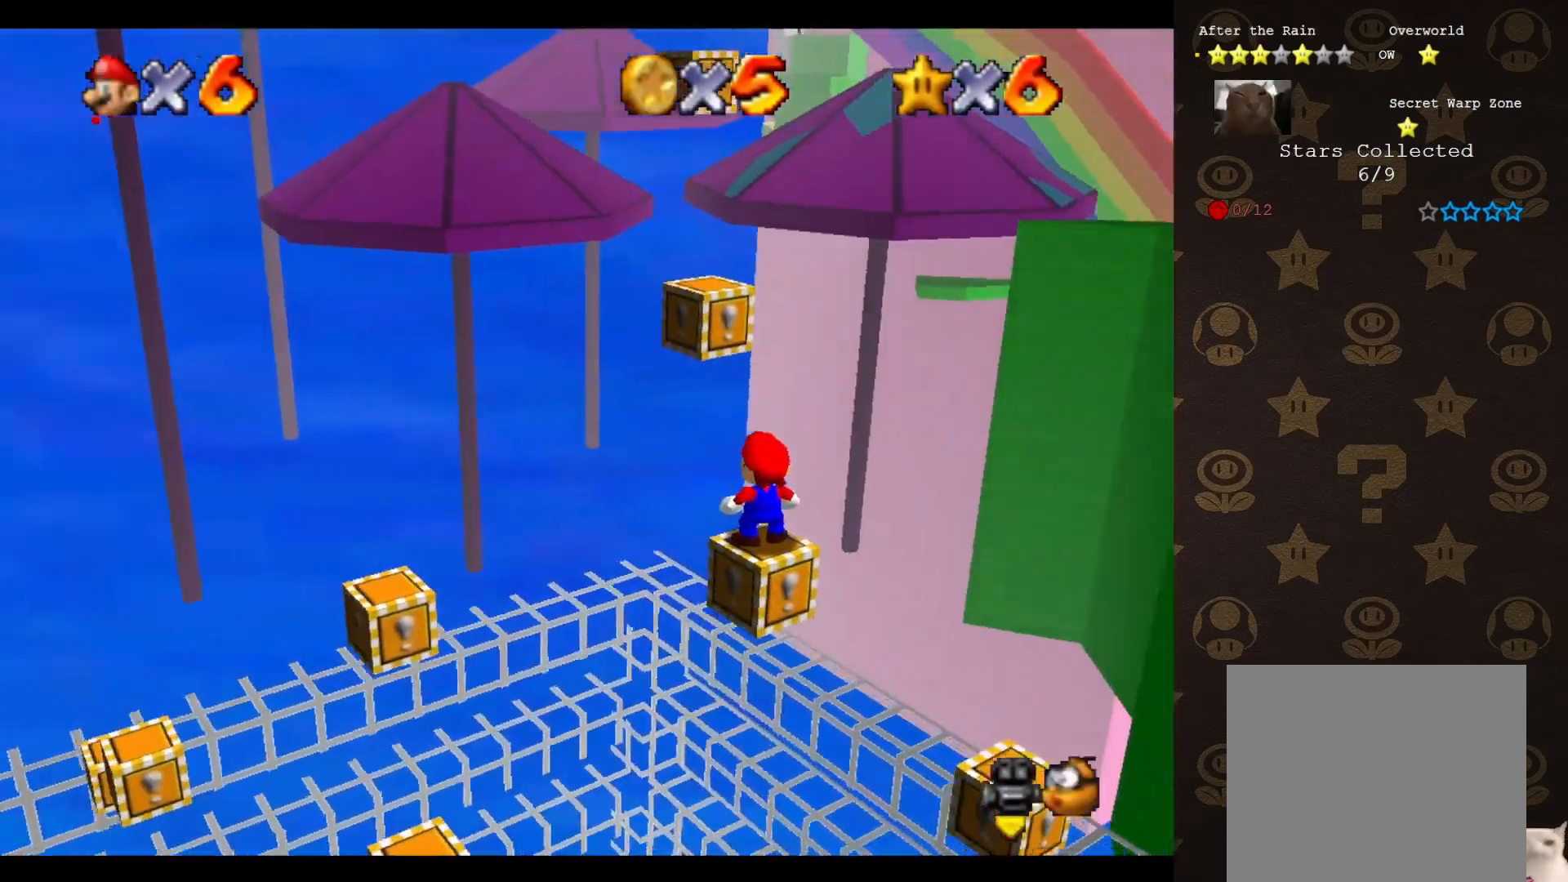
{"buttons": ["B"], "left_stick": "center", "events": [[183, "A", "down"], [250, "A", "up"], [283, "left_stick", "down"], [400, "left_stick", "center"], [500, "B", "down"]]}
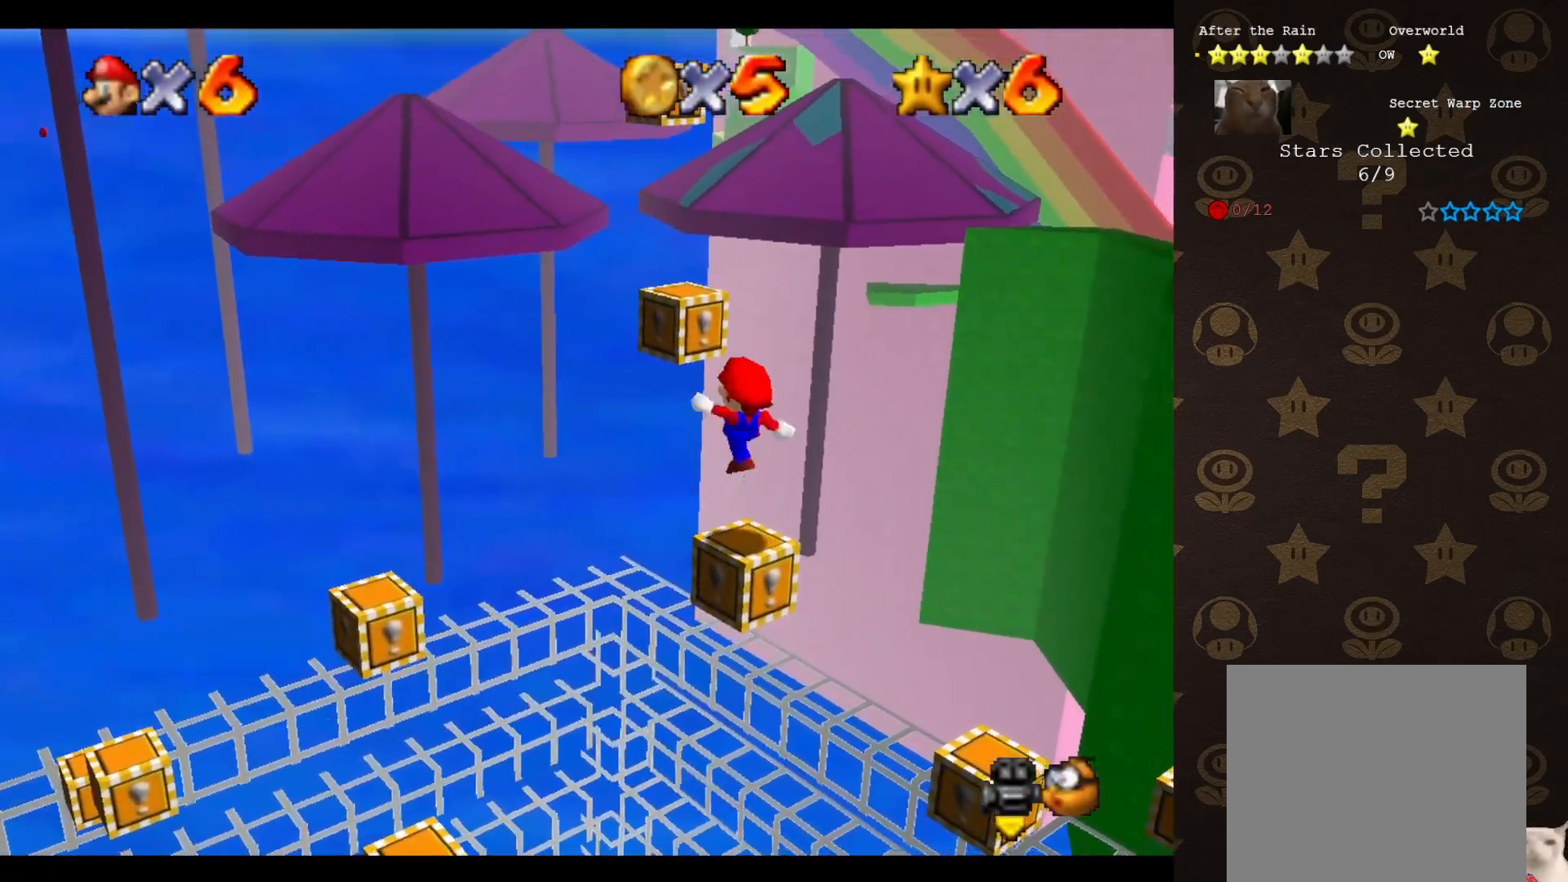
{"buttons": [], "left_stick": "up", "events": [[67, "B", "up"], [300, "left_stick", "up"]]}
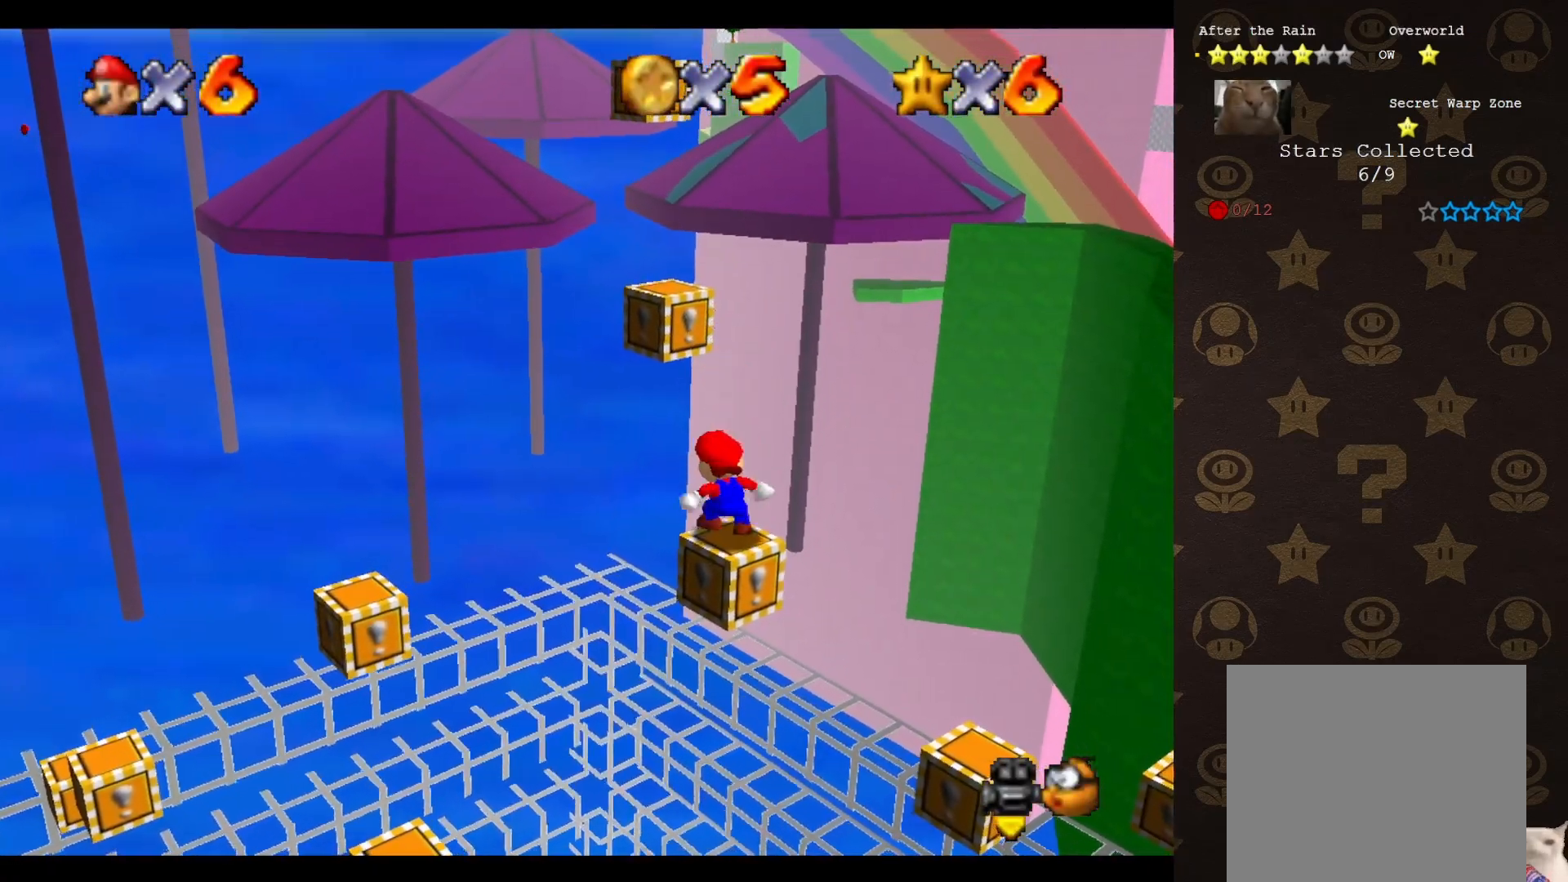
{"buttons": ["A"], "left_stick": "center", "events": [[67, "A", "down"], [117, "left_stick", "up-left"], [267, "C_LEFT", "down"], [383, "C_LEFT", "up"], [450, "left_stick", "center"]]}
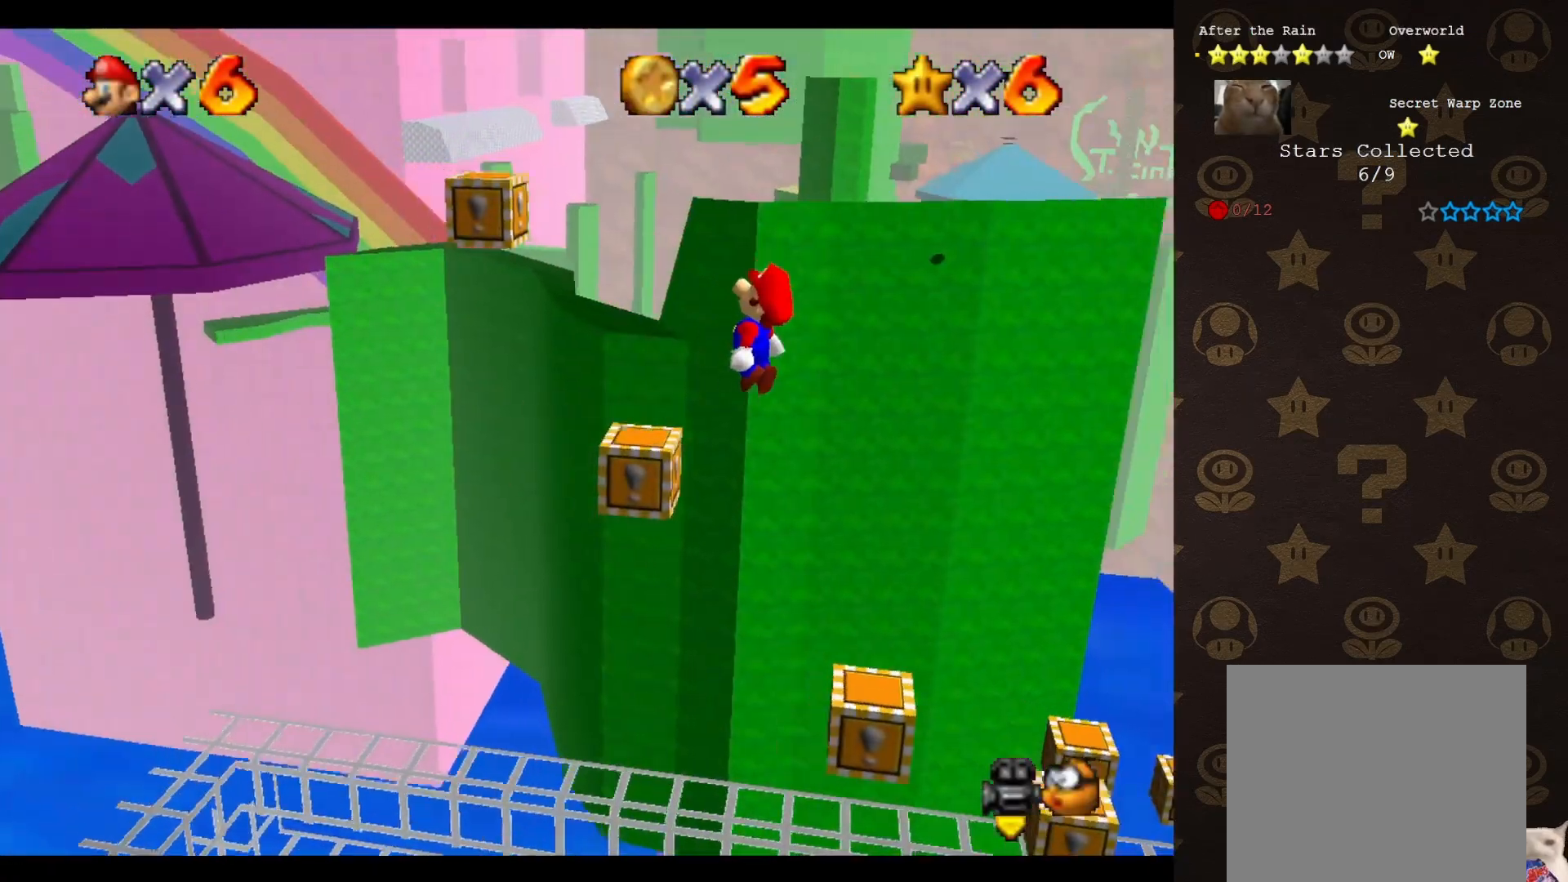
{"buttons": [], "left_stick": "right", "events": [[133, "B", "down"], [217, "A", "up"], [250, "B", "up"], [283, "left_stick", "right"], [383, "START", "down"], [417, "left_stick", "center"], [500, "START", "up"], [500, "left_stick", "right"]]}
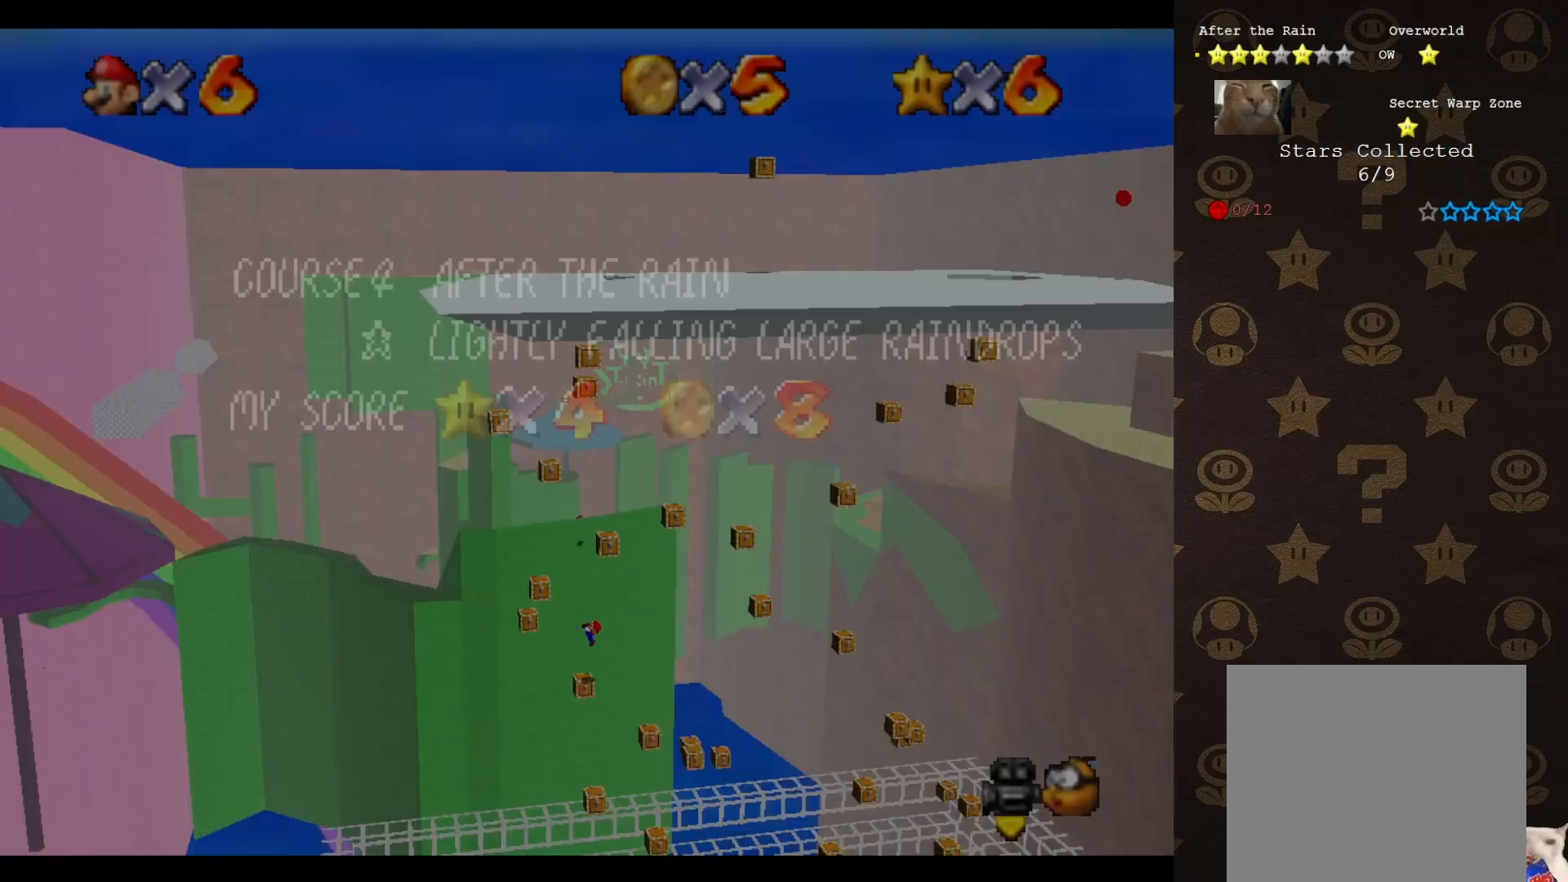
{"buttons": ["START"], "left_stick": "center", "events": [[117, "START", "down"], [217, "START", "up"], [283, "START", "down"], [333, "START", "up"], [467, "START", "down"], [500, "left_stick", "center"]]}
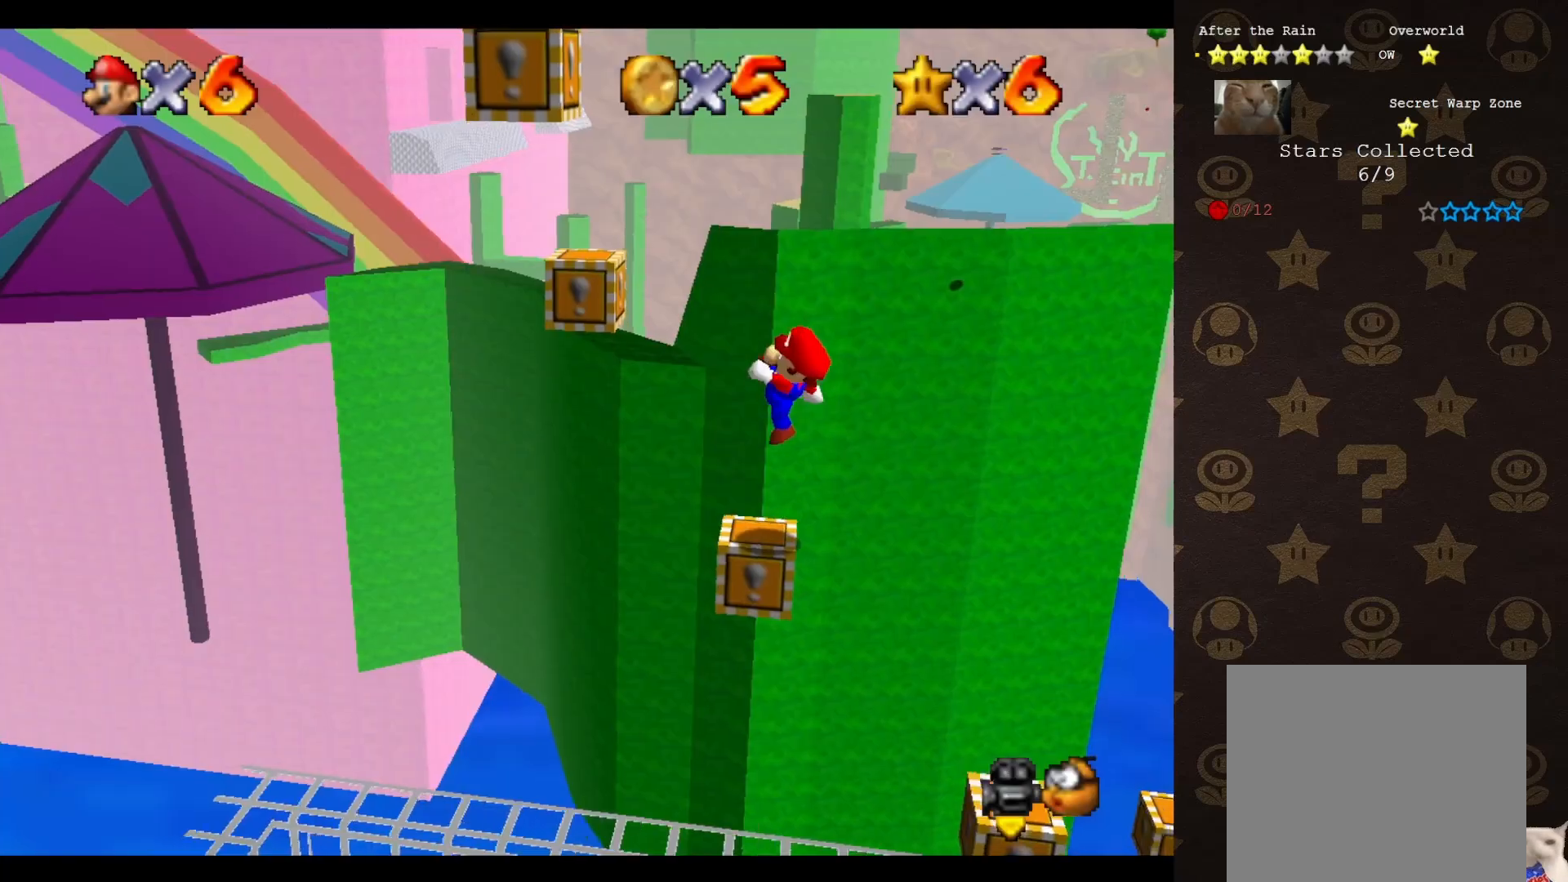
{"buttons": [], "left_stick": "center", "events": [[33, "START", "up"], [333, "C_DOWN", "down"], [450, "C_DOWN", "up"]]}
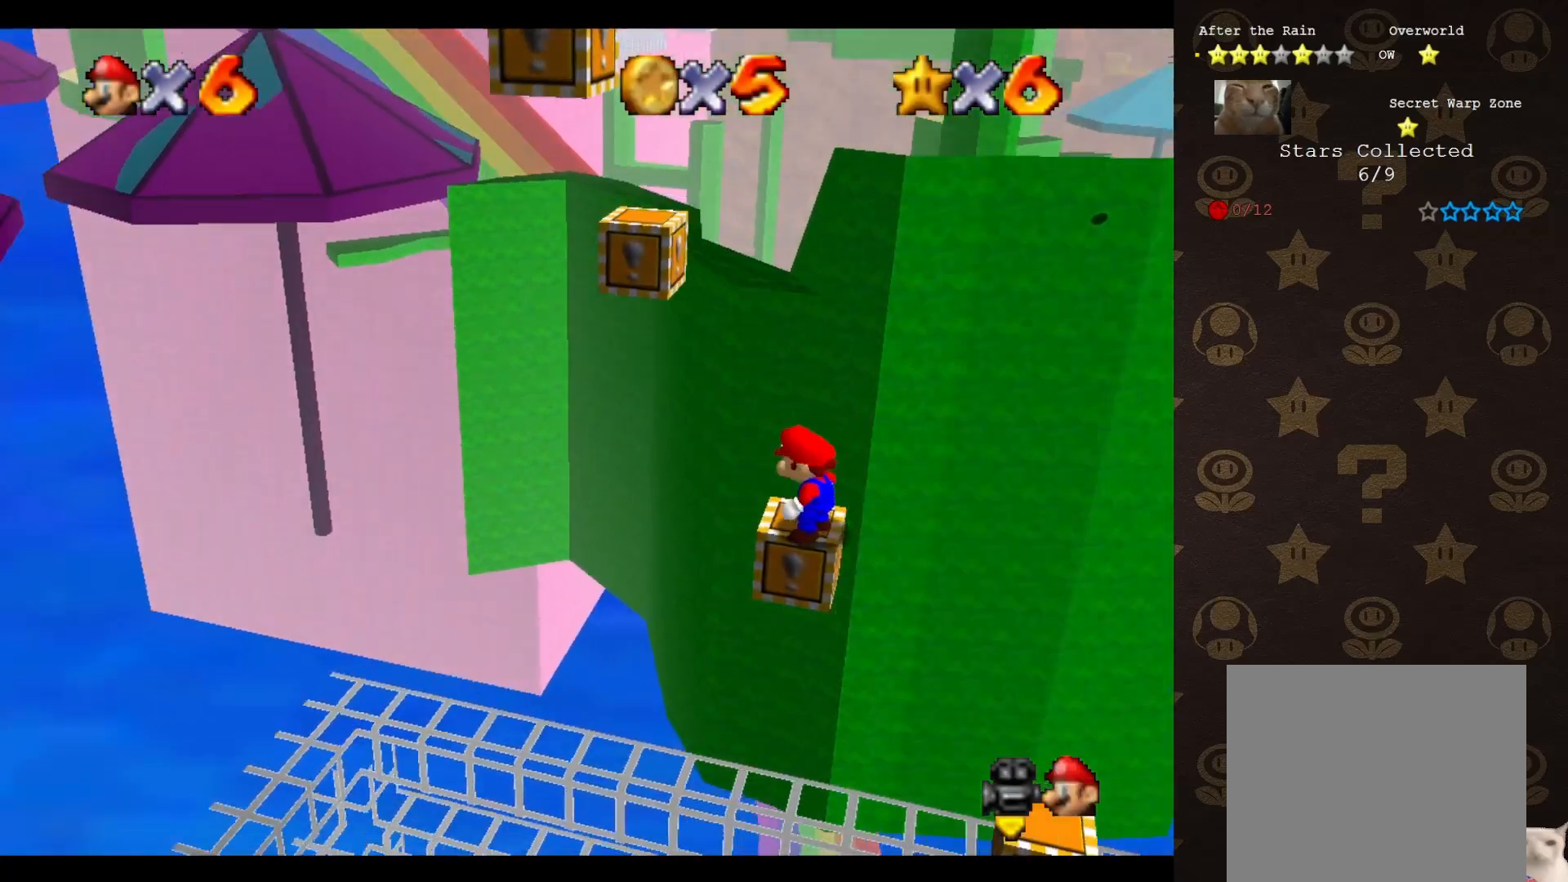
{"buttons": [], "left_stick": "center", "events": []}
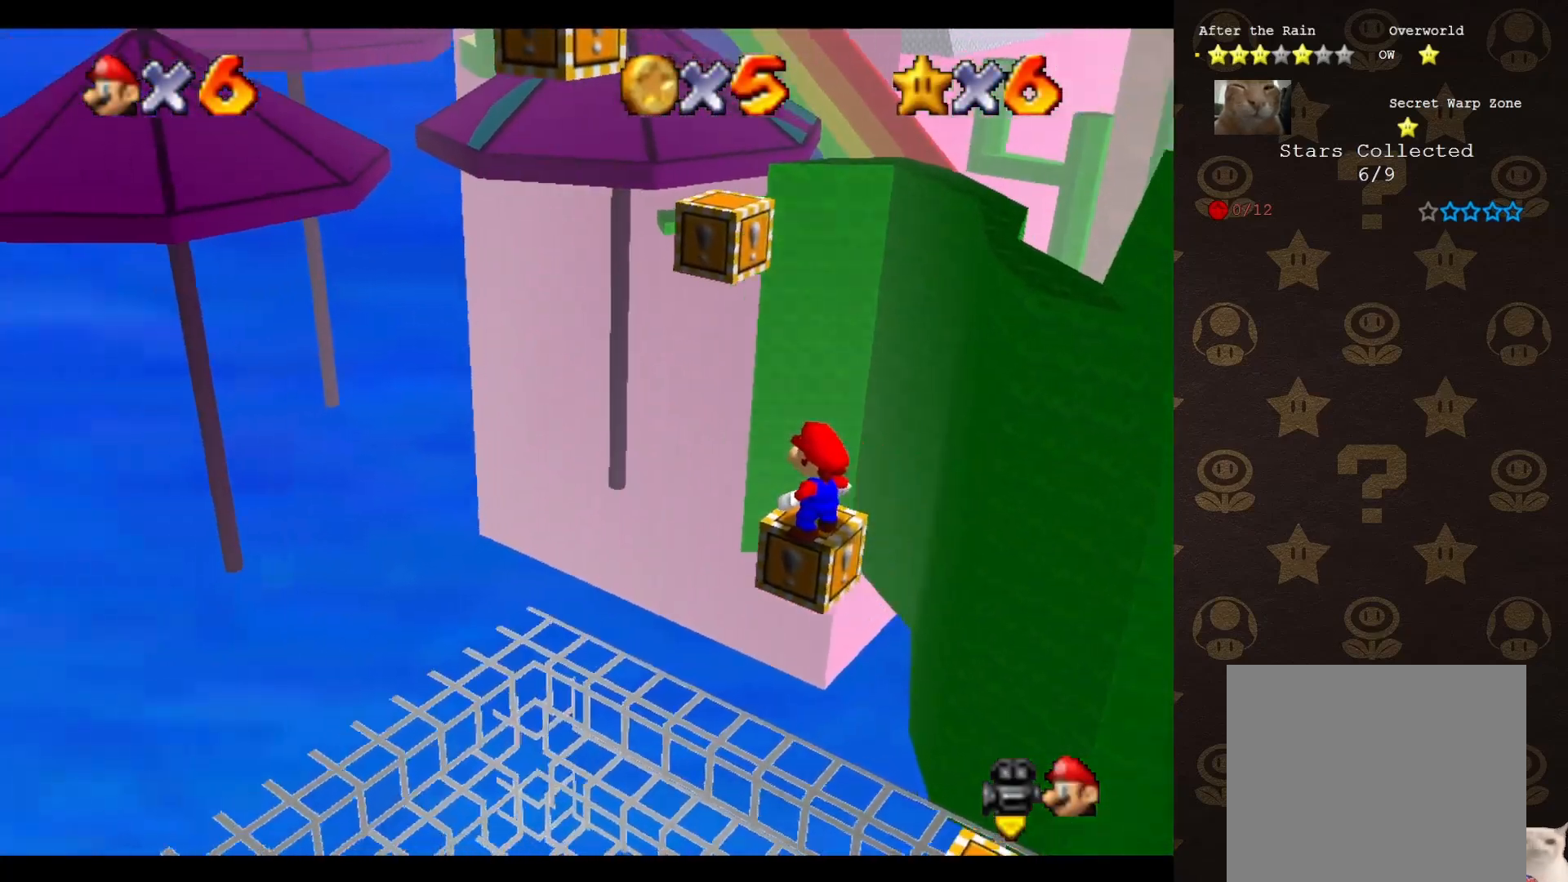
{"buttons": [], "left_stick": "center", "events": []}
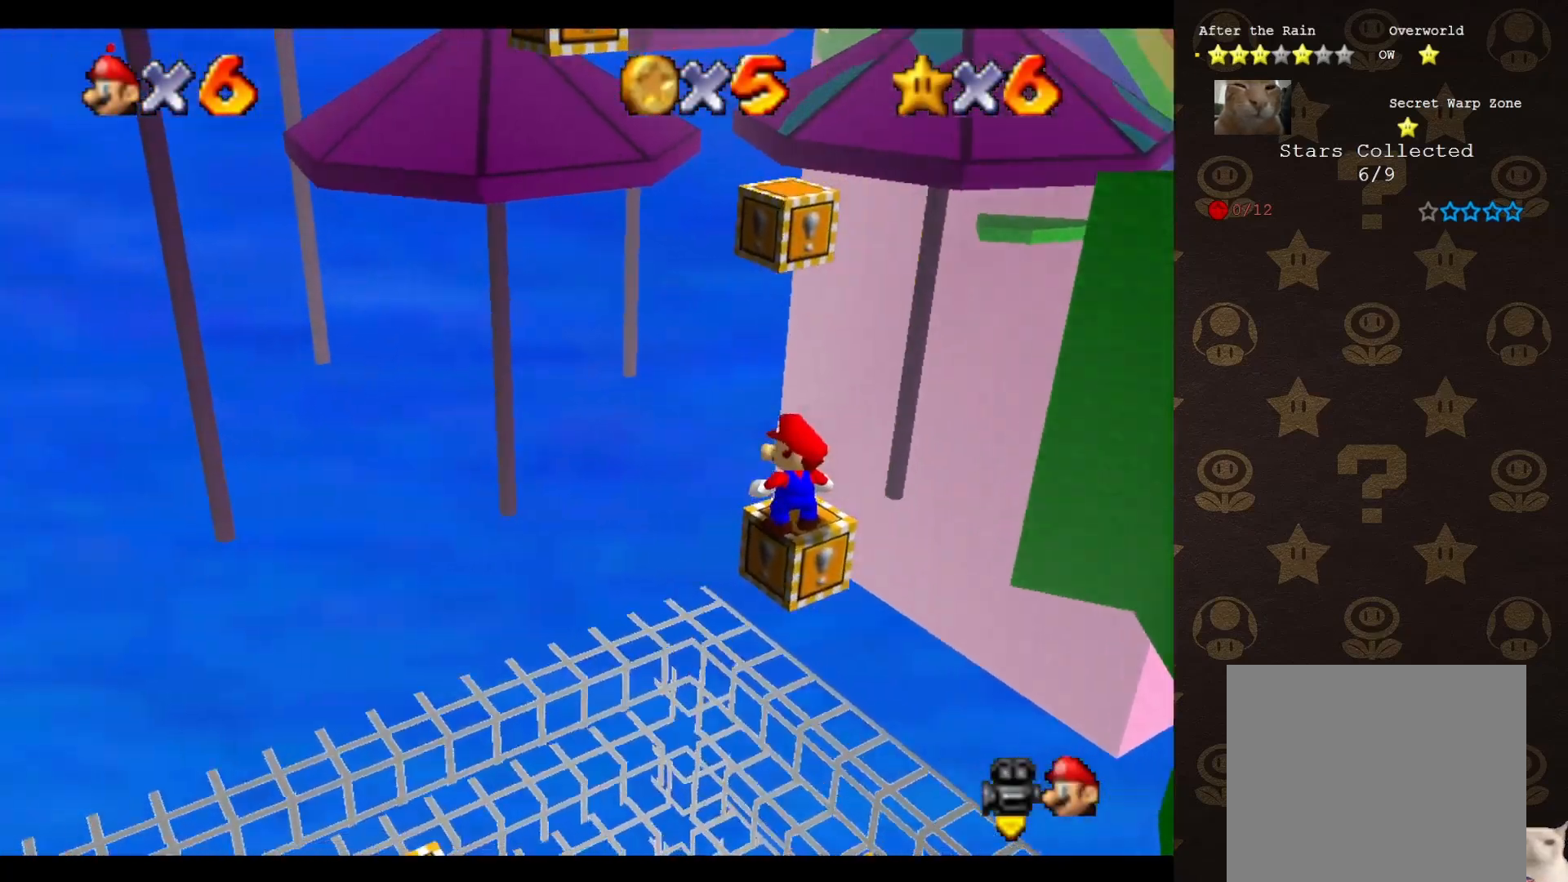
{"buttons": [], "left_stick": "center", "events": []}
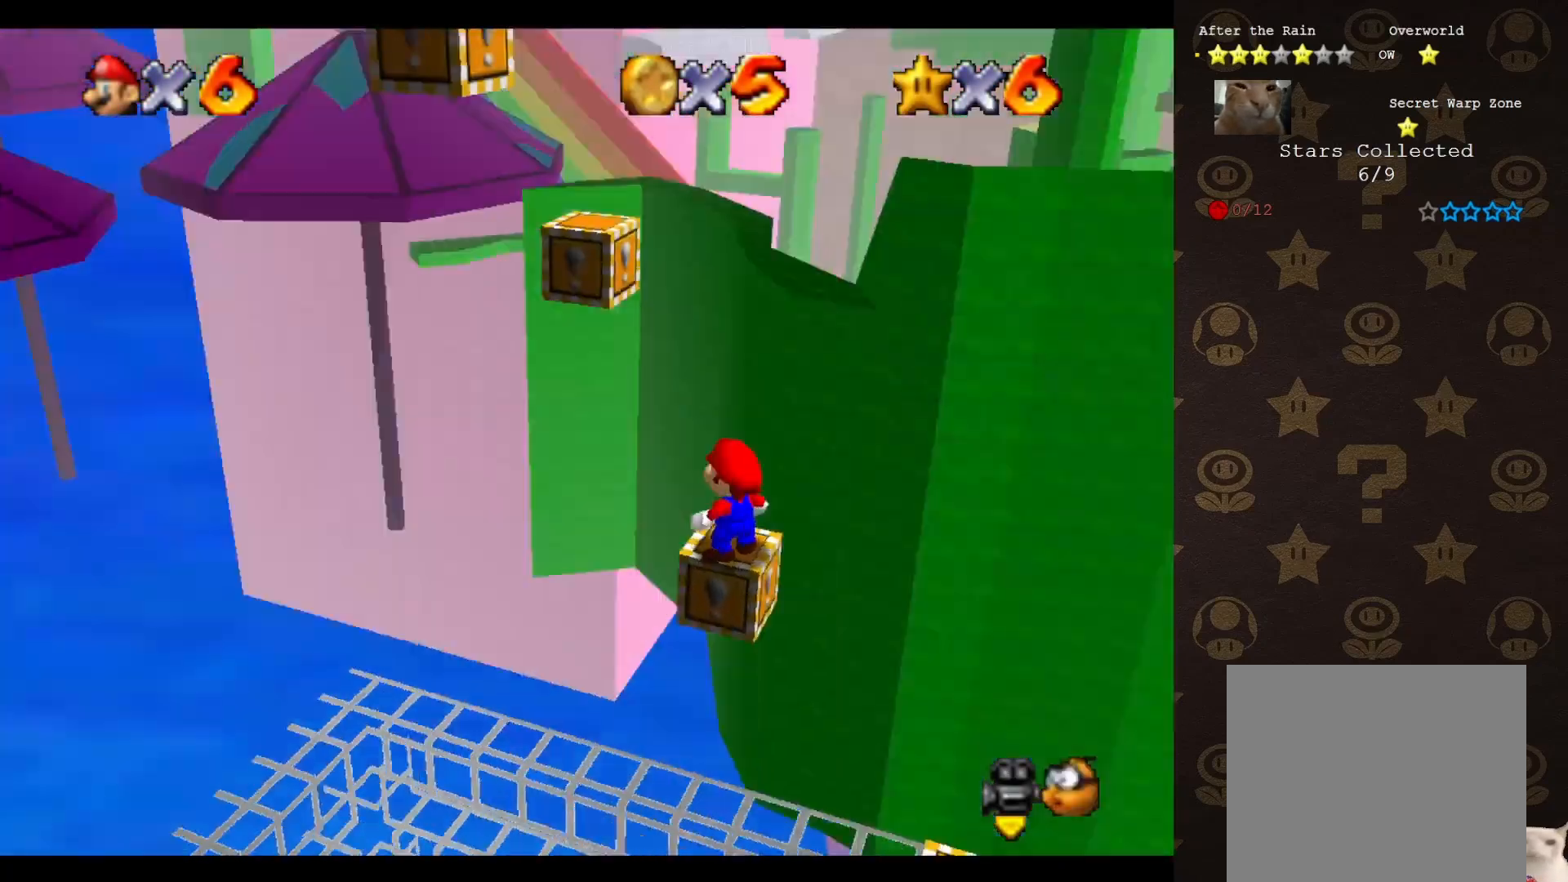
{"buttons": [], "left_stick": "down-right", "events": [[367, "A", "down"], [450, "left_stick", "down-right"], [483, "A", "up"]]}
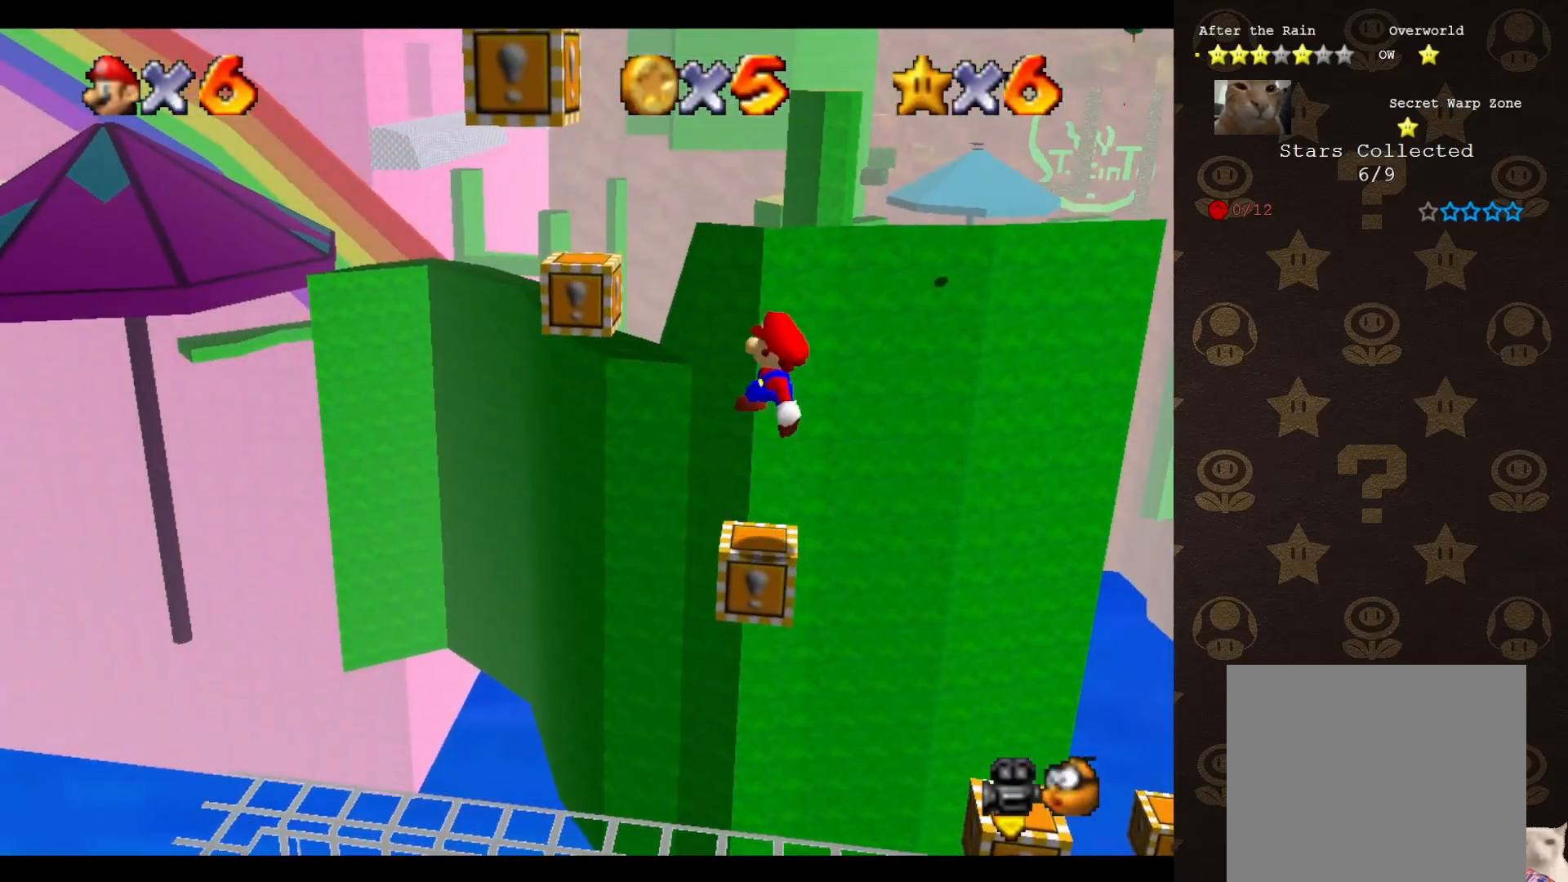
{"buttons": [], "left_stick": "up-left", "events": [[133, "left_stick", "center"], [233, "B", "down"], [350, "B", "up"], [417, "left_stick", "up-left"]]}
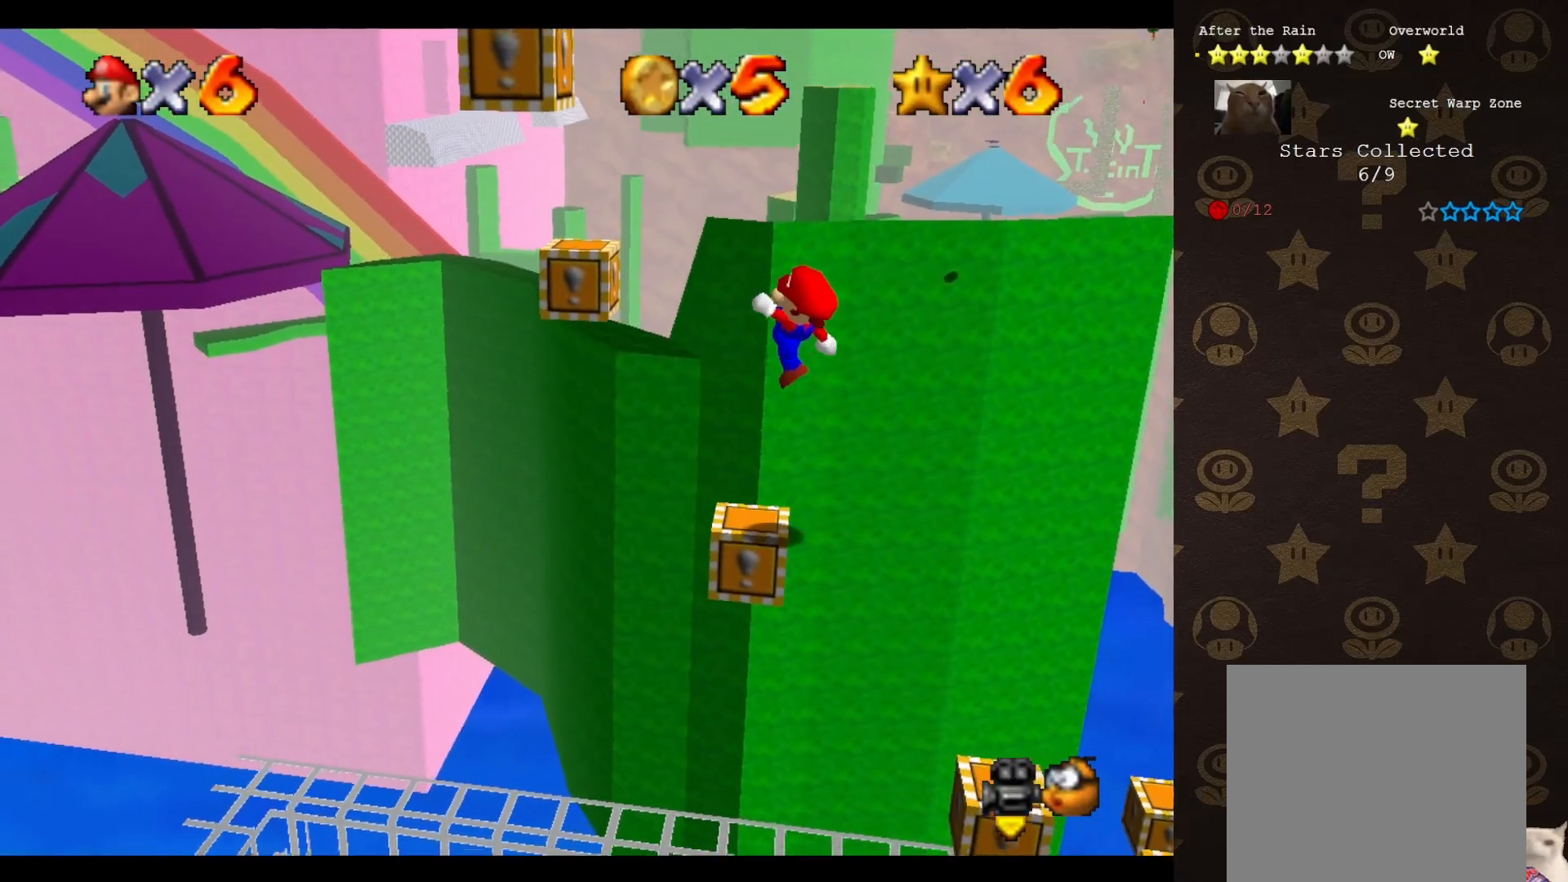
{"buttons": ["A"], "left_stick": "up-left", "events": [[333, "A", "down"]]}
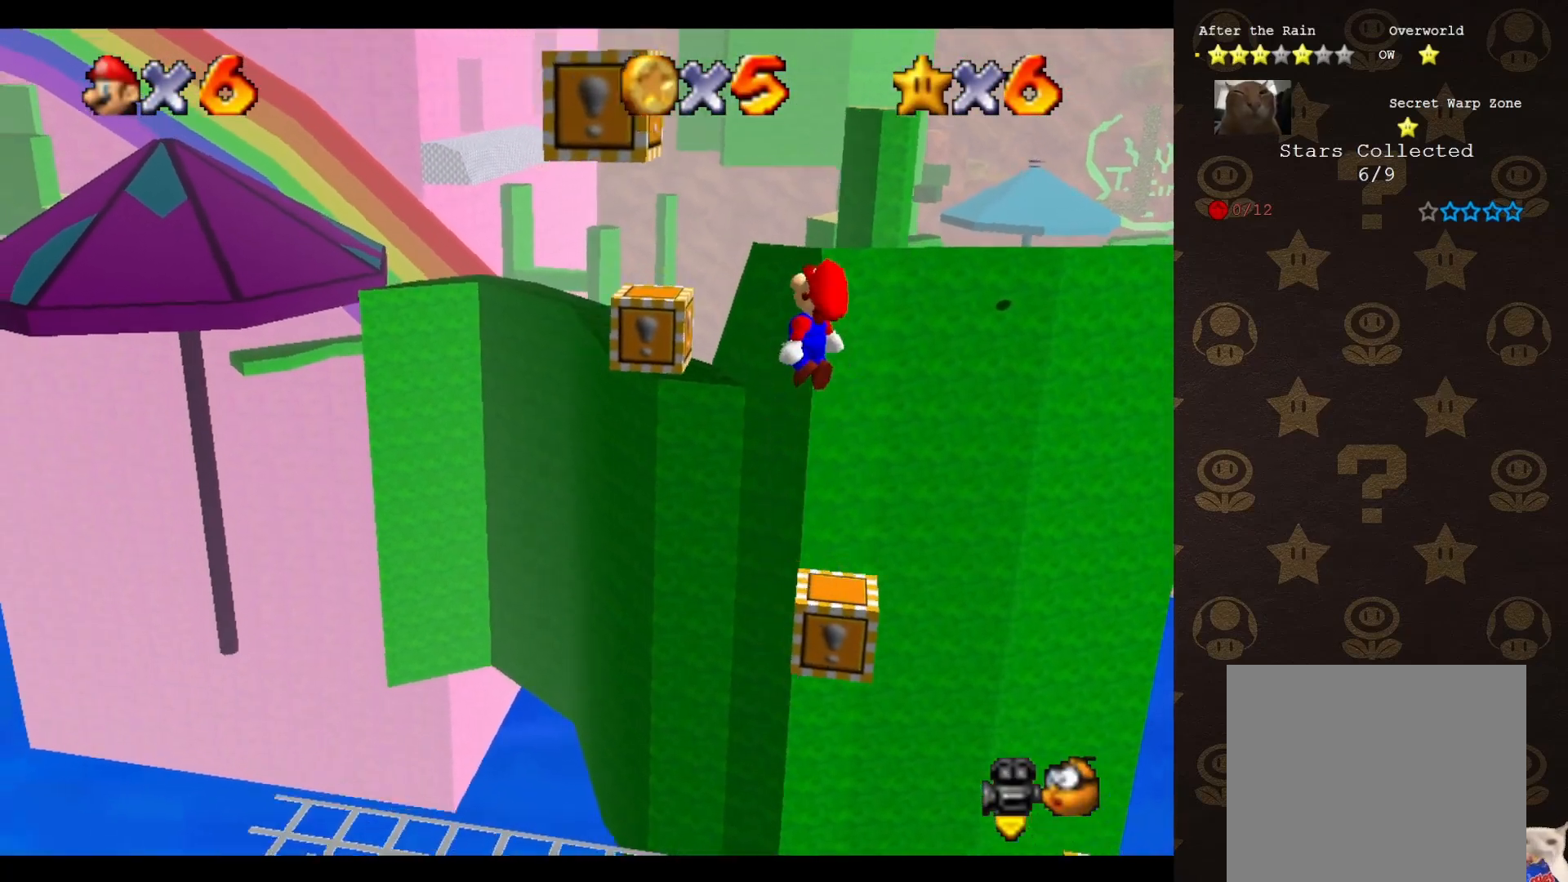
{"buttons": [], "left_stick": "right", "events": [[67, "C_LEFT", "down"], [150, "left_stick", "center"], [183, "C_LEFT", "up"], [367, "A", "up"], [367, "B", "down"], [433, "B", "up"], [433, "left_stick", "right"]]}
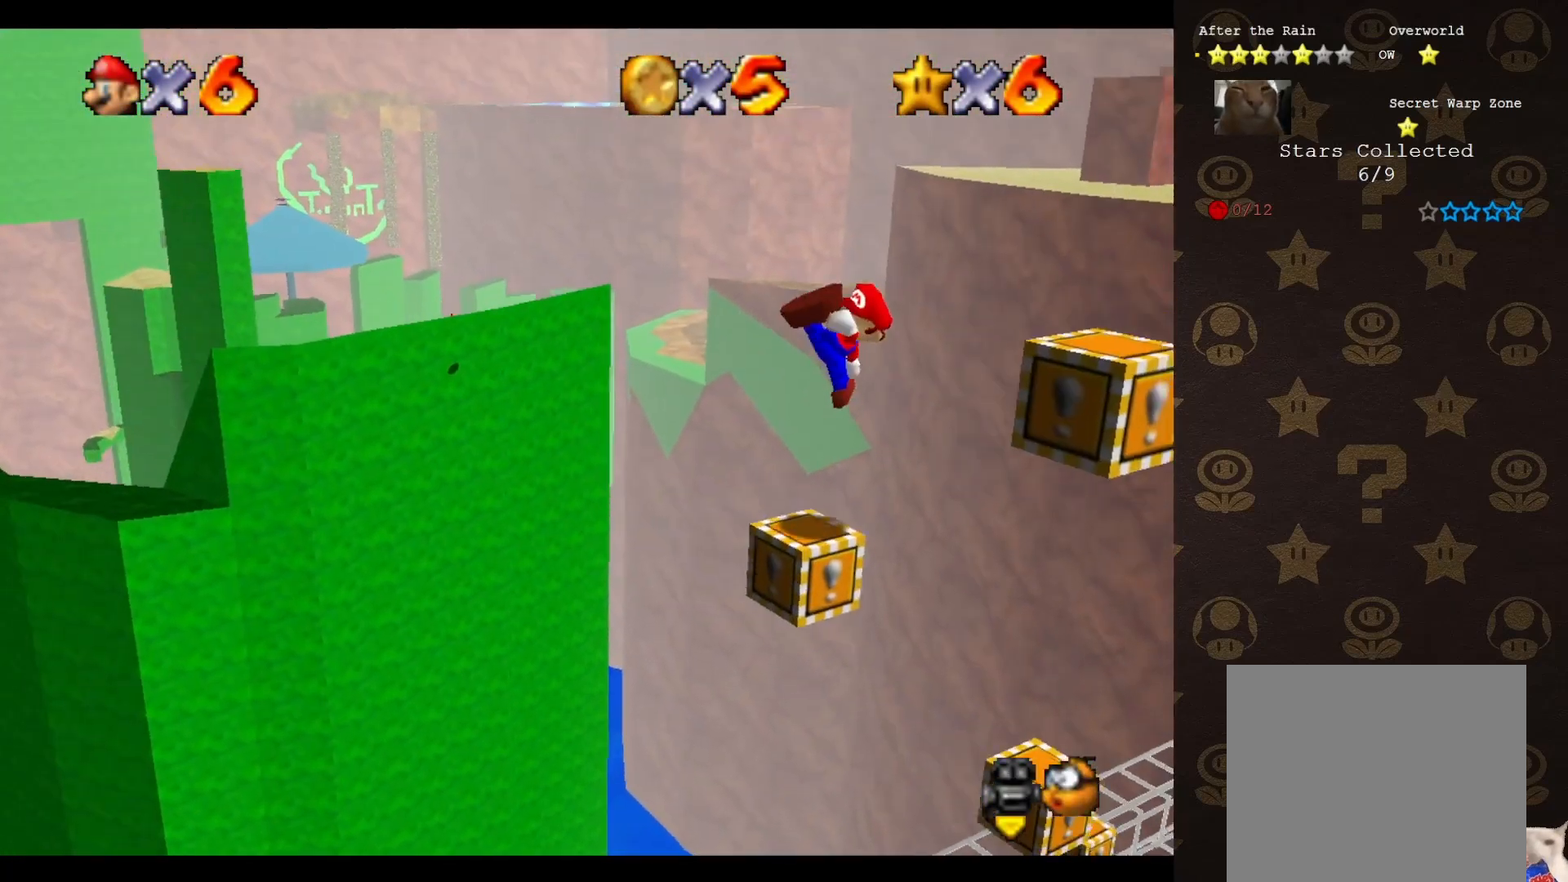
{"buttons": ["START"], "left_stick": "right", "events": [[33, "START", "down"], [167, "START", "up"], [350, "START", "down"], [367, "START", "up"], [483, "START", "down"]]}
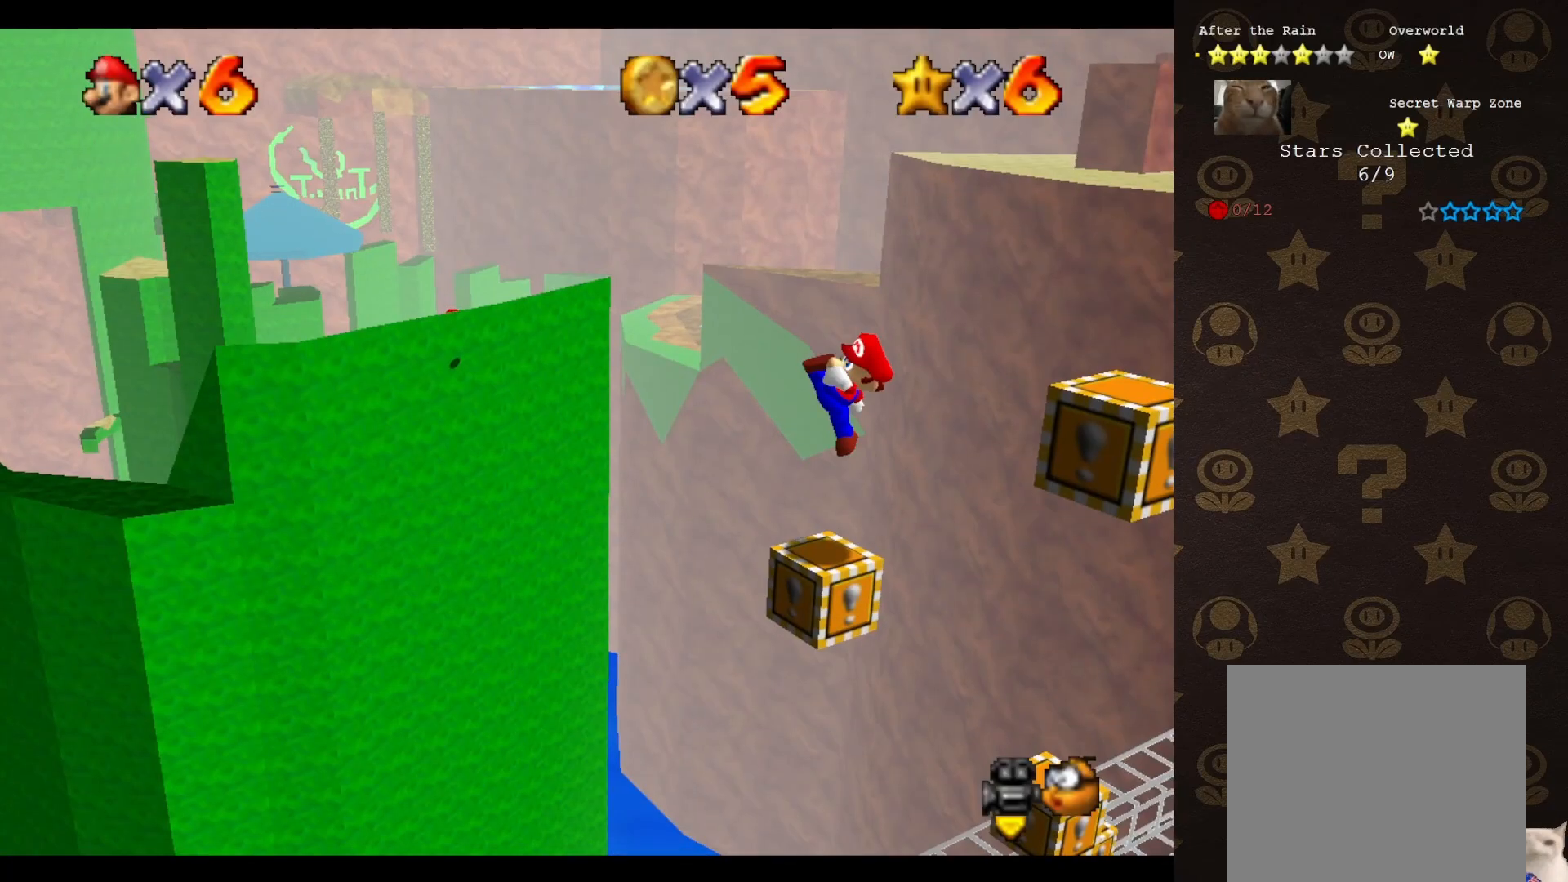
{"buttons": [], "left_stick": "center", "events": [[50, "START", "up"], [200, "START", "down"], [267, "START", "up"], [300, "left_stick", "center"], [417, "C_LEFT", "down"], [483, "C_LEFT", "up"]]}